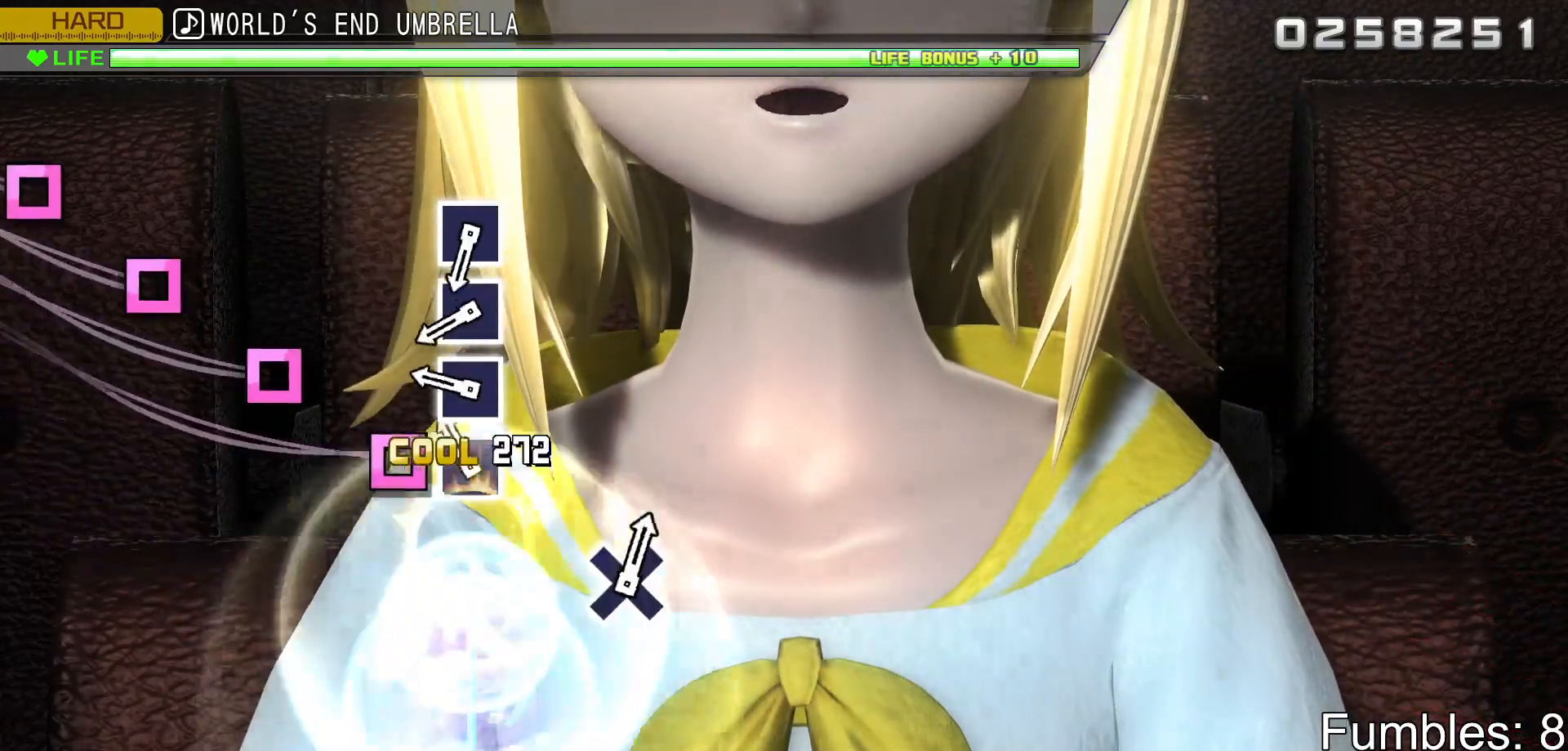
Gameplay with a controller (PlayStation layout); each line is a JSON object with the inputs held at the frame after it. "events" lists button and stick changes between this image and that frame as [ms after this image, input, new state], when the widget could be followed in between. Not read: L3.
{"buttons": ["SQUARE"], "left_stick": "center", "right_stick": "center", "events": [[33, "SQUARE", "up"], [117, "SQUARE", "down"], [200, "SQUARE", "up"], [283, "SQUARE", "down"], [350, "SQUARE", "up"], [450, "SQUARE", "down"]]}
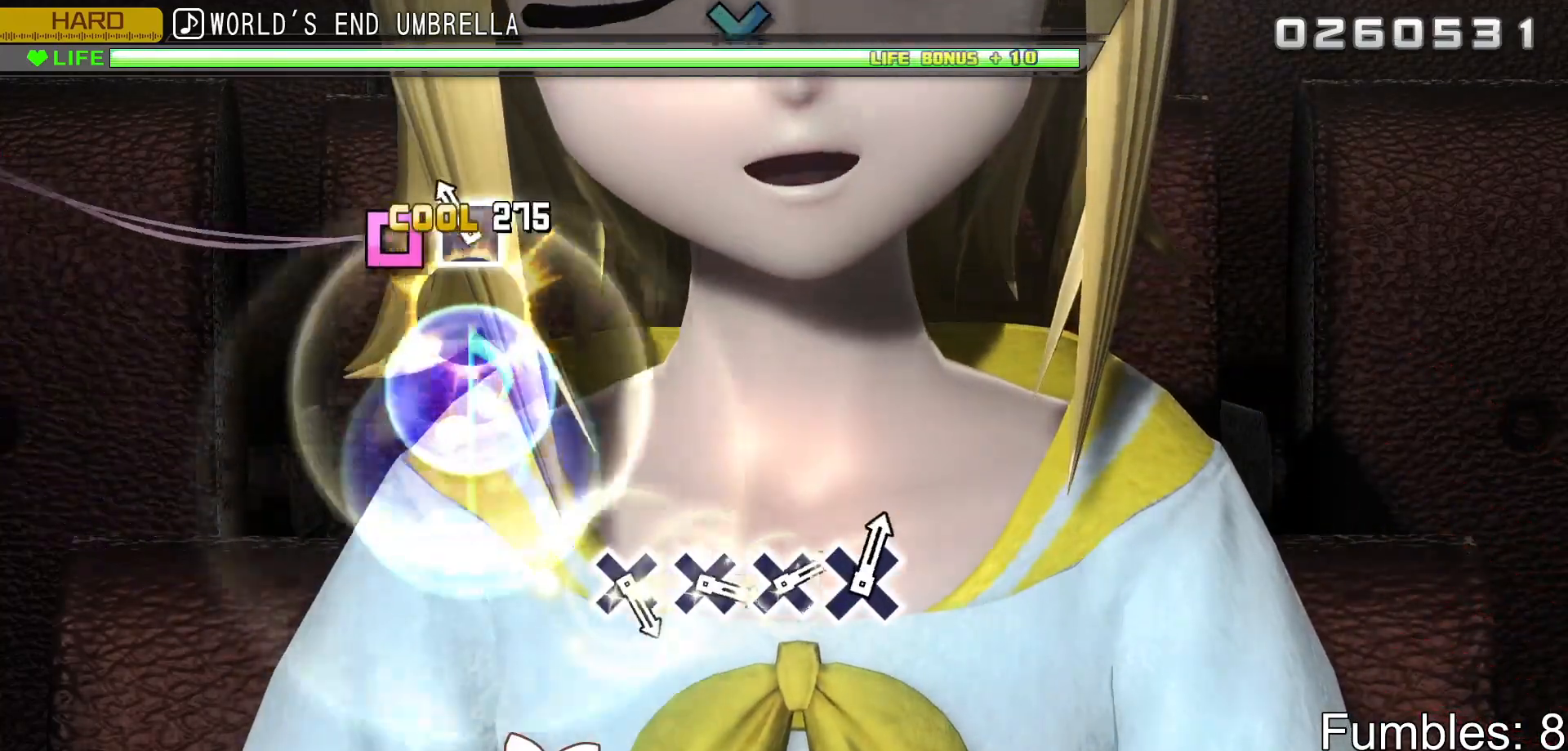
{"buttons": [], "left_stick": "center", "right_stick": "center", "events": [[33, "SQUARE", "up"], [117, "SQUARE", "down"], [250, "SQUARE", "up"]]}
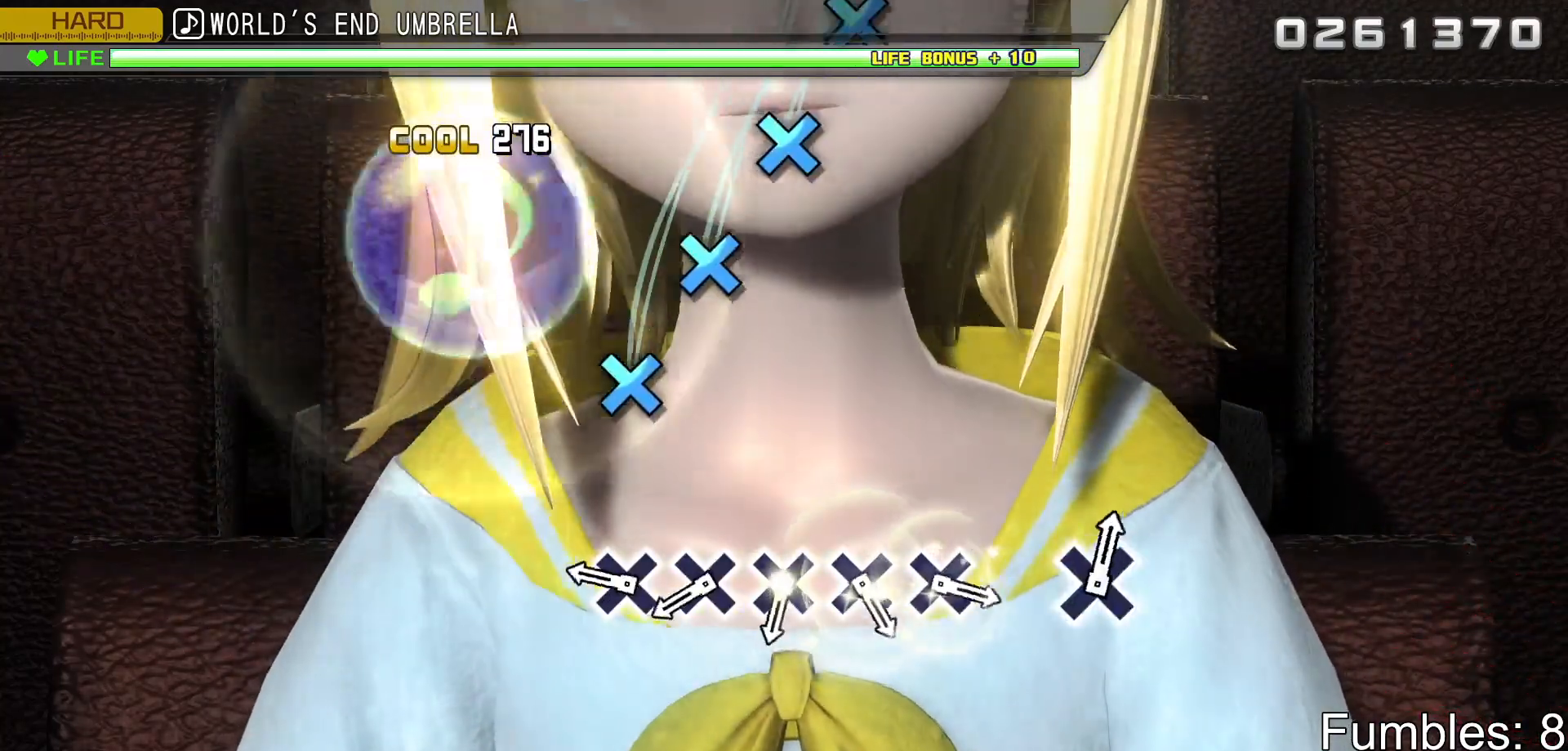
{"buttons": ["CROSS"], "left_stick": "center", "right_stick": "center", "events": [[283, "CROSS", "down"], [350, "CROSS", "up"], [450, "CROSS", "down"]]}
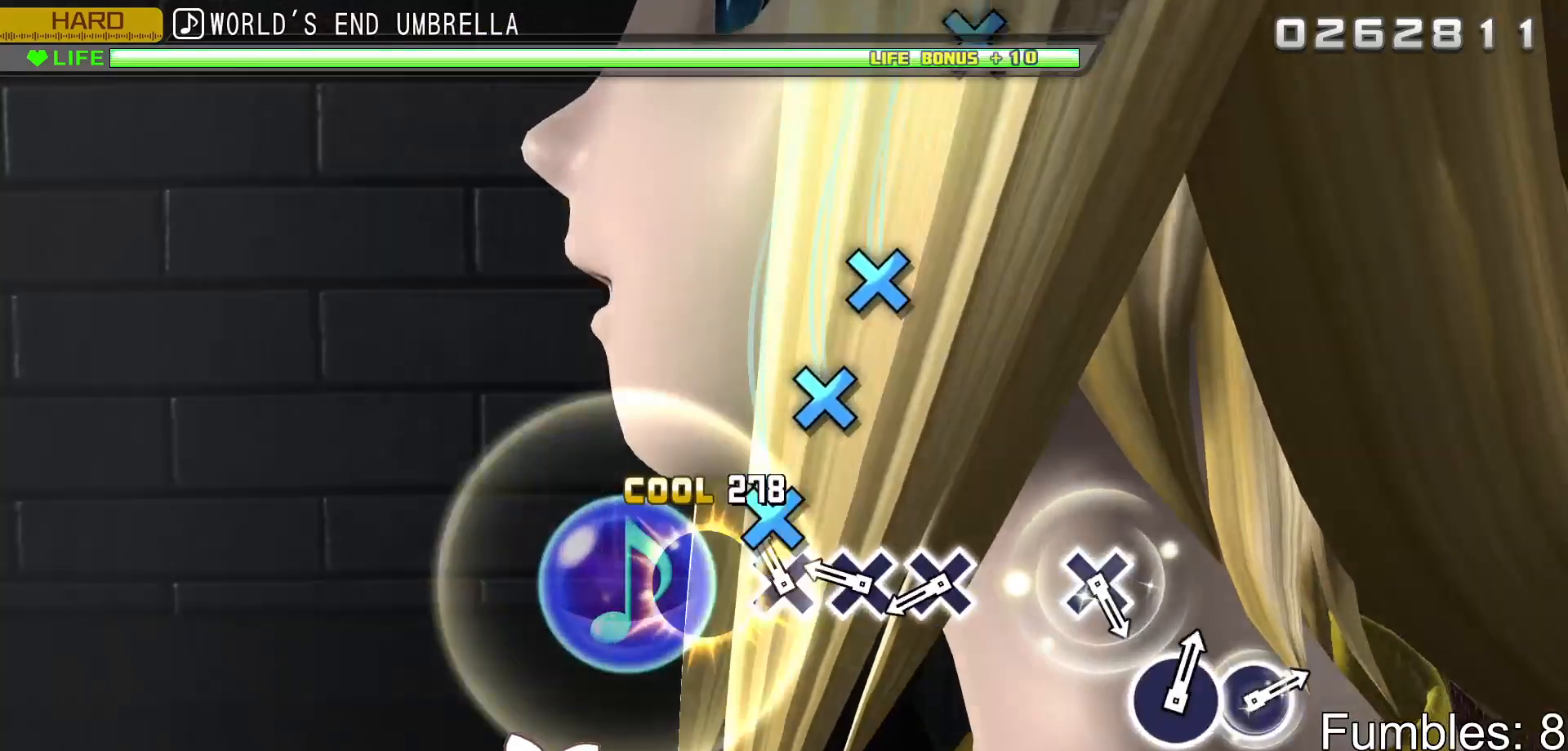
{"buttons": ["CROSS"], "left_stick": "center", "right_stick": "center", "events": [[33, "CROSS", "up"], [117, "CROSS", "down"], [200, "CROSS", "up"], [283, "CROSS", "down"], [367, "CROSS", "up"], [450, "CROSS", "down"]]}
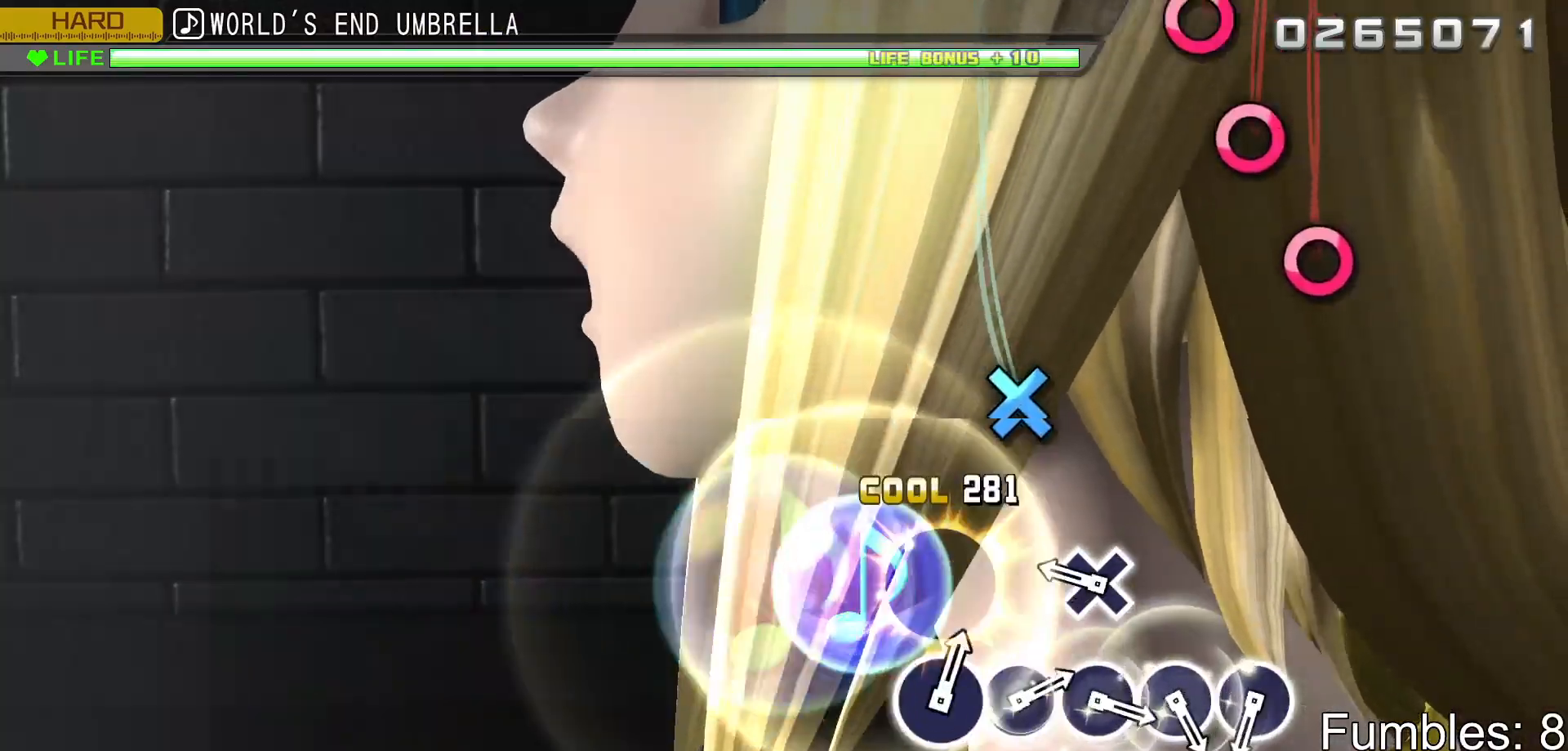
{"buttons": [], "left_stick": "center", "right_stick": "center", "events": [[100, "CROSS", "up"], [300, "CROSS", "down"], [450, "CROSS", "up"]]}
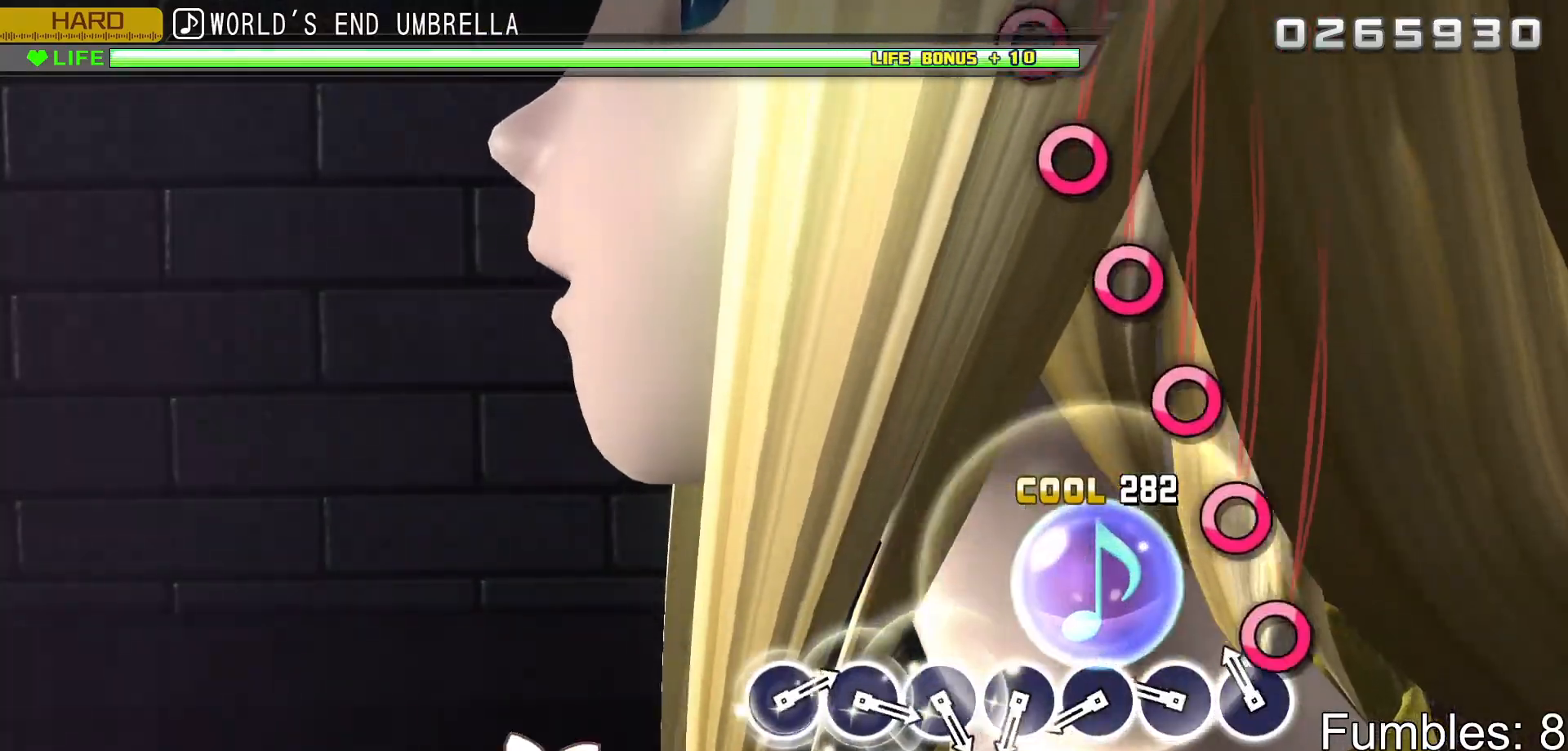
{"buttons": ["CIRCLE"], "left_stick": "center", "right_stick": "center", "events": [[150, "CIRCLE", "down"], [217, "CIRCLE", "up"], [283, "CIRCLE", "down"], [383, "CIRCLE", "up"], [467, "CIRCLE", "down"]]}
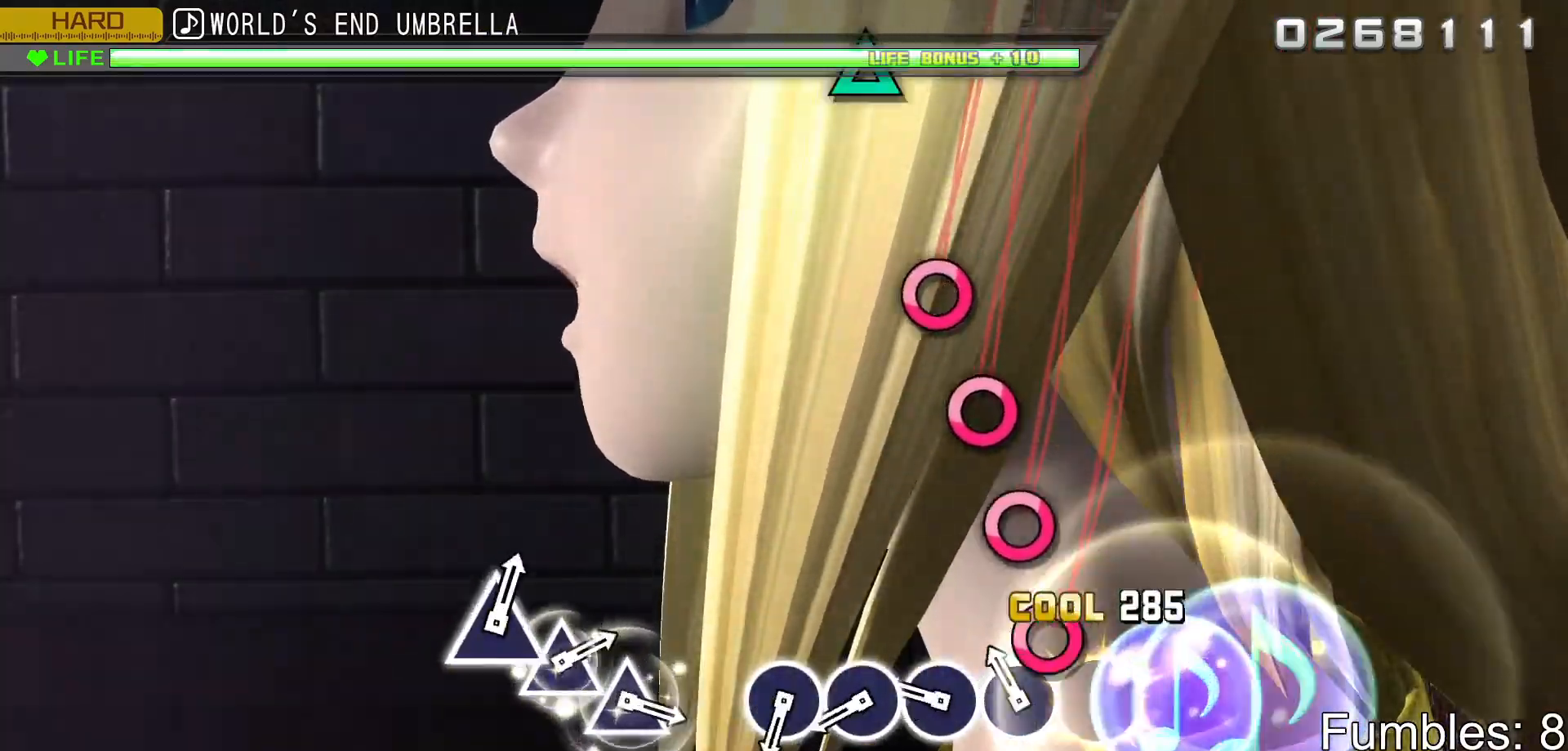
{"buttons": ["CIRCLE"], "left_stick": "center", "right_stick": "center", "events": [[50, "CIRCLE", "up"], [133, "CIRCLE", "down"], [200, "CIRCLE", "up"], [300, "CIRCLE", "down"], [367, "CIRCLE", "up"], [467, "CIRCLE", "down"]]}
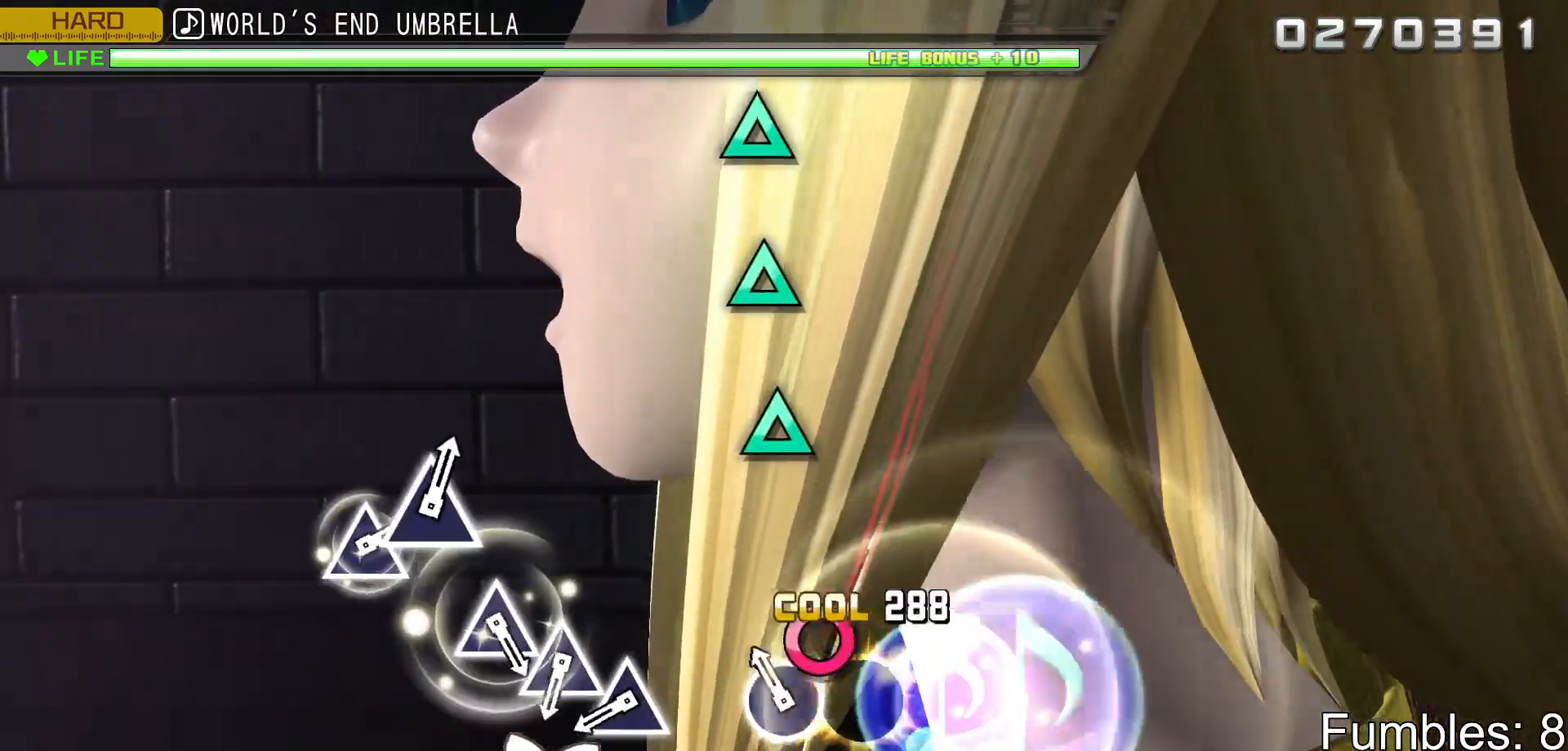
{"buttons": ["TRIANGLE"], "left_stick": "center", "right_stick": "center", "events": [[50, "CIRCLE", "up"], [133, "CIRCLE", "down"], [250, "CIRCLE", "up"], [450, "TRIANGLE", "down"]]}
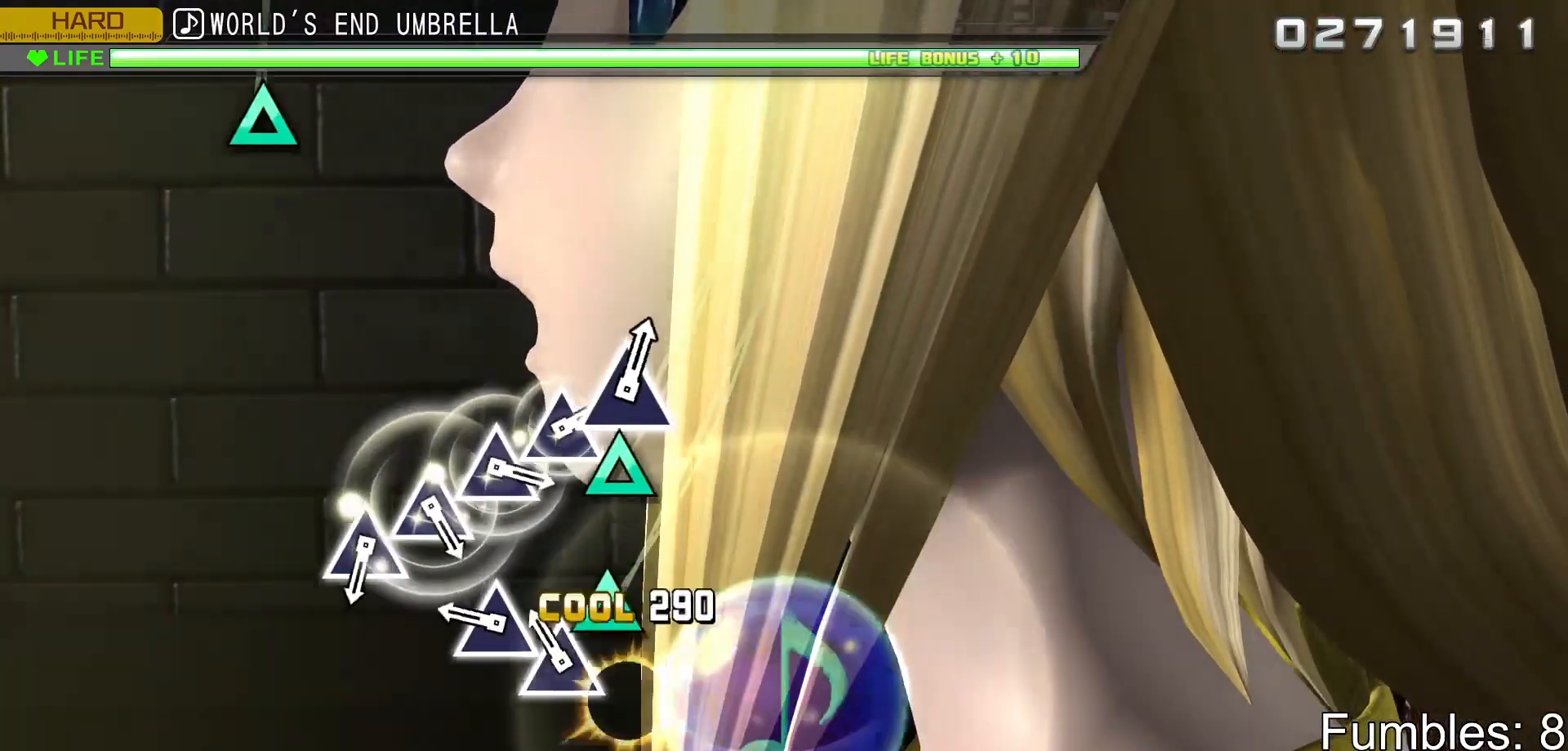
{"buttons": [], "left_stick": "center", "right_stick": "center", "events": [[33, "TRIANGLE", "up"], [133, "TRIANGLE", "down"], [217, "TRIANGLE", "up"], [300, "TRIANGLE", "down"], [417, "TRIANGLE", "up"]]}
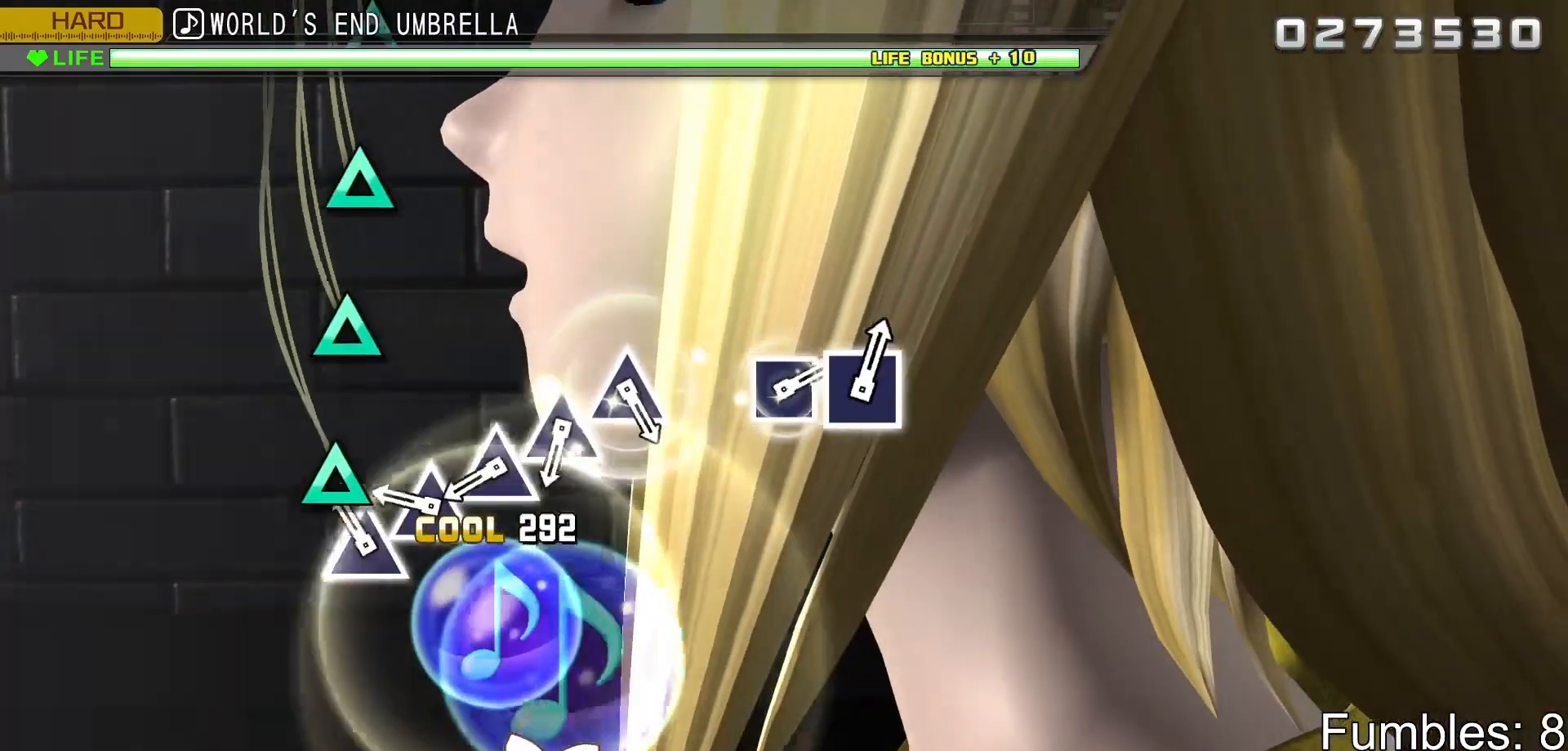
{"buttons": ["TRIANGLE"], "left_stick": "center", "right_stick": "center", "events": [[100, "TRIANGLE", "down"], [183, "TRIANGLE", "up"], [283, "TRIANGLE", "down"], [367, "TRIANGLE", "up"], [450, "TRIANGLE", "down"]]}
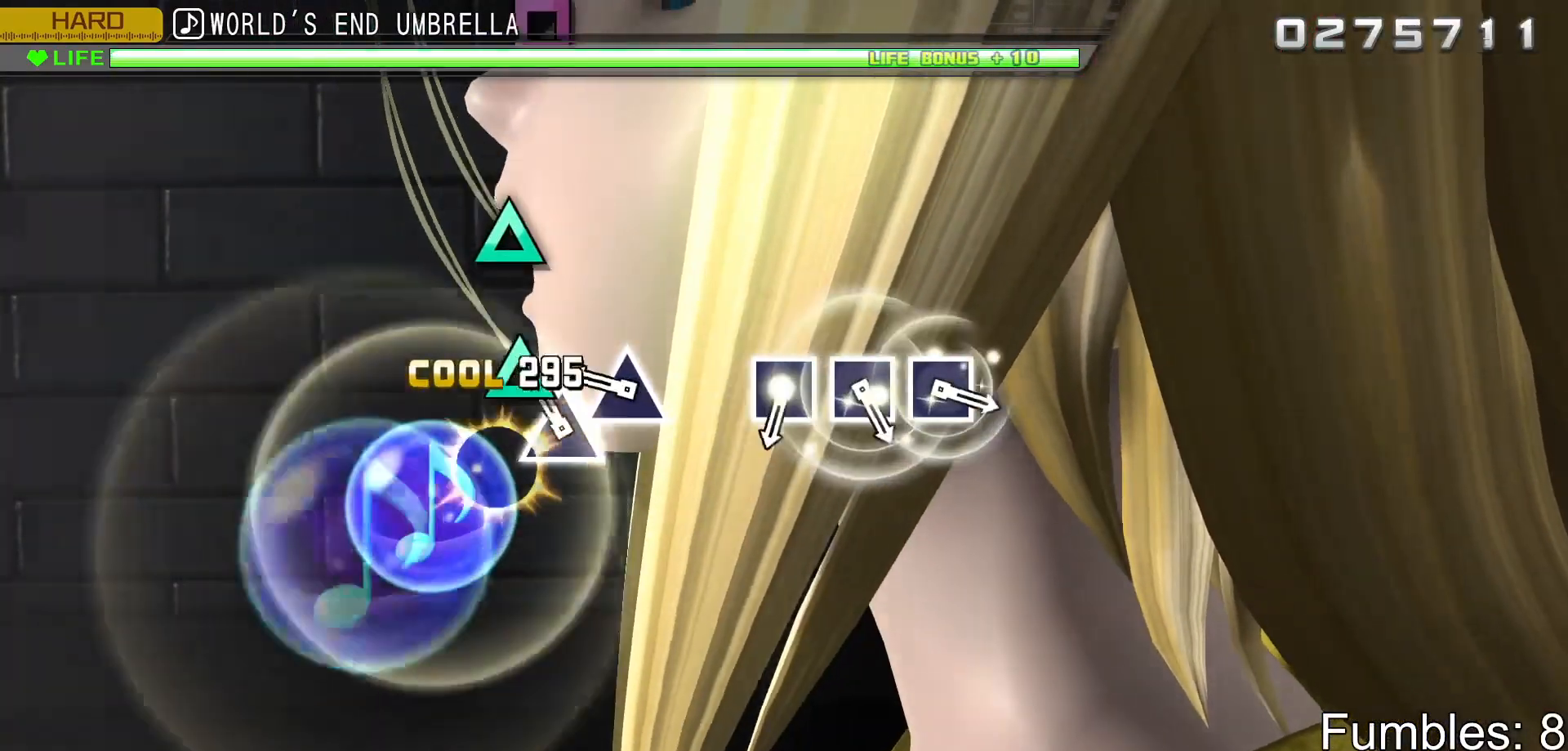
{"buttons": [], "left_stick": "center", "right_stick": "center", "events": [[33, "TRIANGLE", "up"], [117, "TRIANGLE", "down"], [183, "TRIANGLE", "up"], [283, "TRIANGLE", "down"], [400, "TRIANGLE", "up"]]}
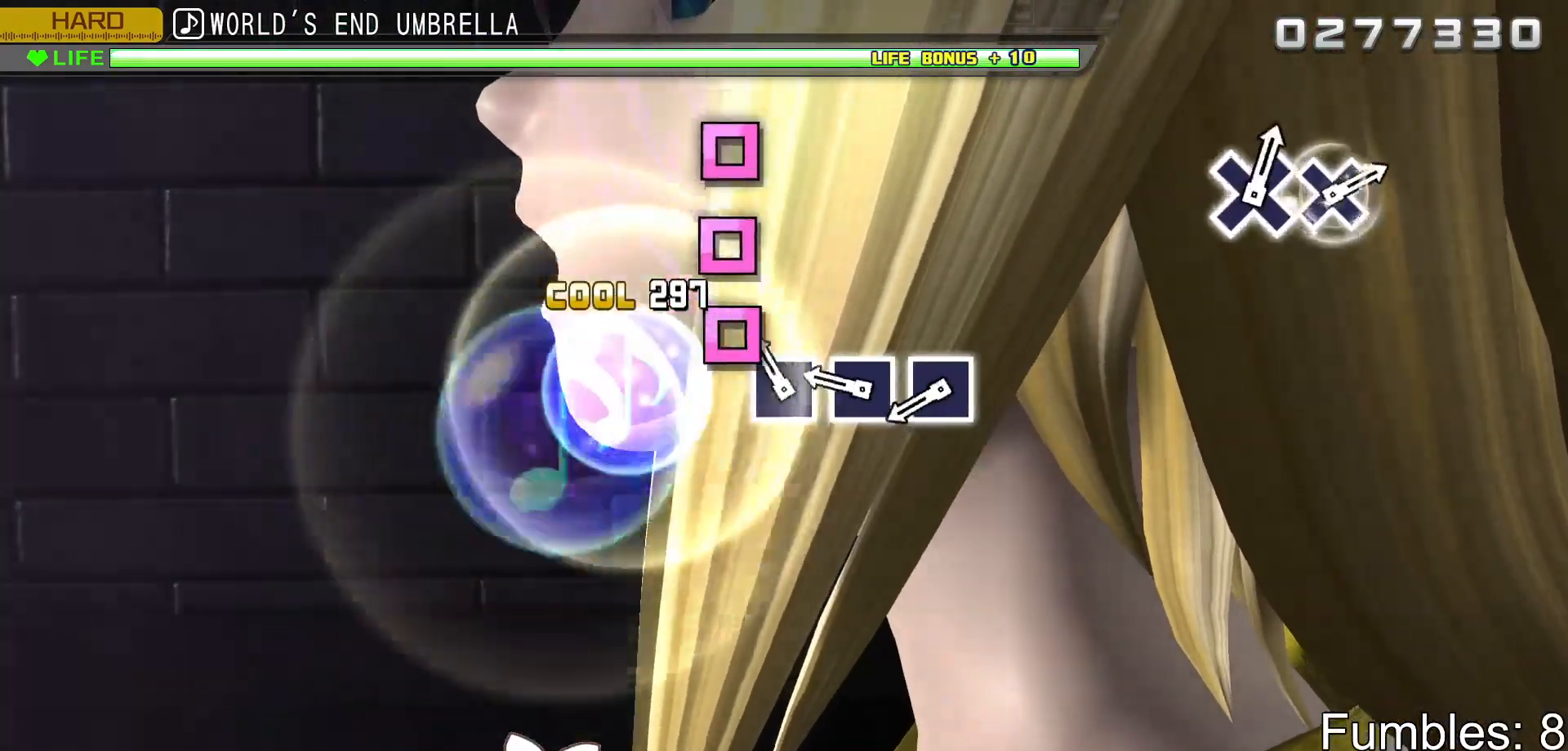
{"buttons": ["SQUARE"], "left_stick": "center", "right_stick": "center", "events": [[117, "SQUARE", "down"], [200, "SQUARE", "up"], [283, "SQUARE", "down"], [367, "SQUARE", "up"], [450, "SQUARE", "down"]]}
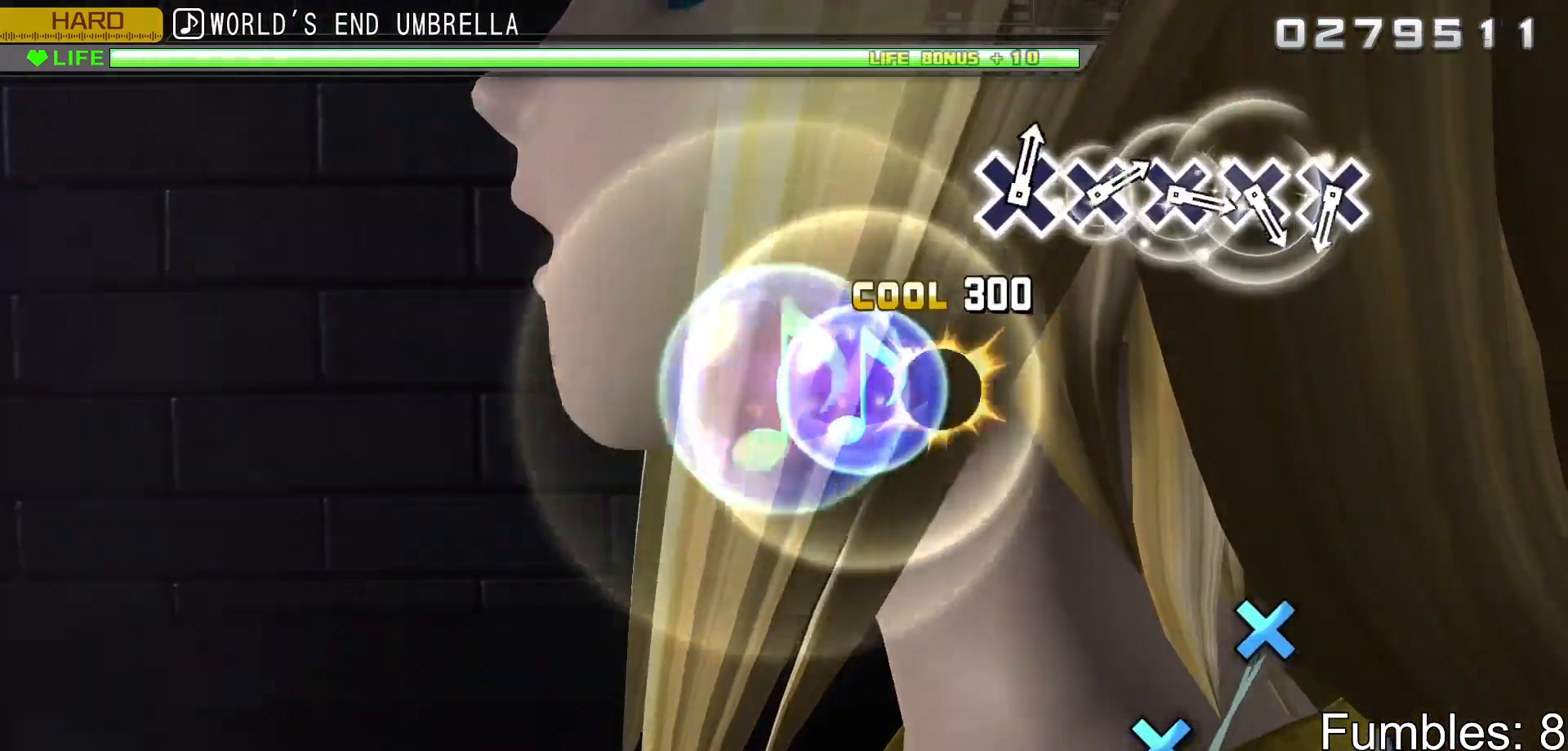
{"buttons": [], "left_stick": "center", "right_stick": "center", "events": [[83, "SQUARE", "up"]]}
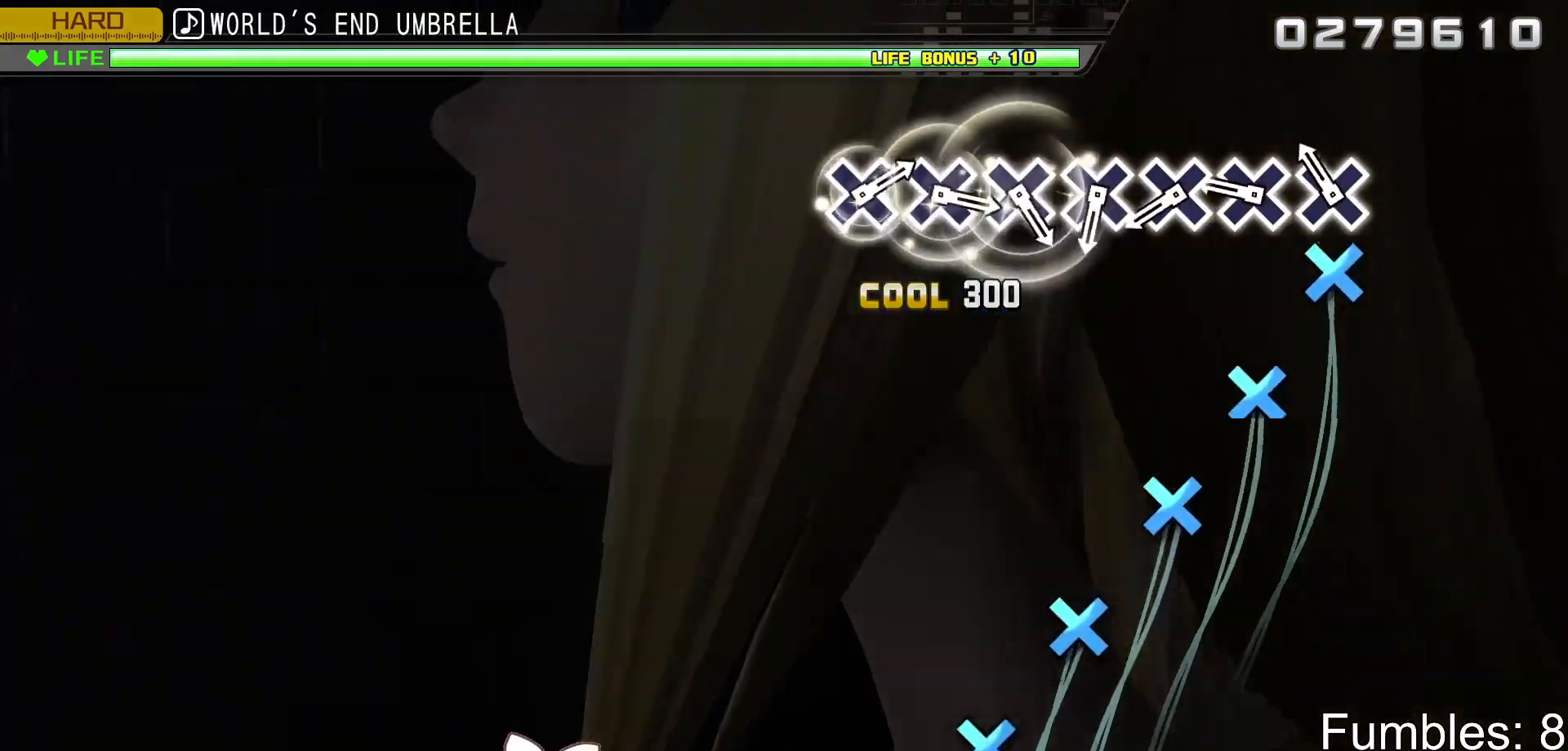
{"buttons": ["CROSS"], "left_stick": "center", "right_stick": "center", "events": [[100, "CROSS", "down"], [200, "CROSS", "up"], [283, "CROSS", "down"], [350, "CROSS", "up"], [450, "CROSS", "down"]]}
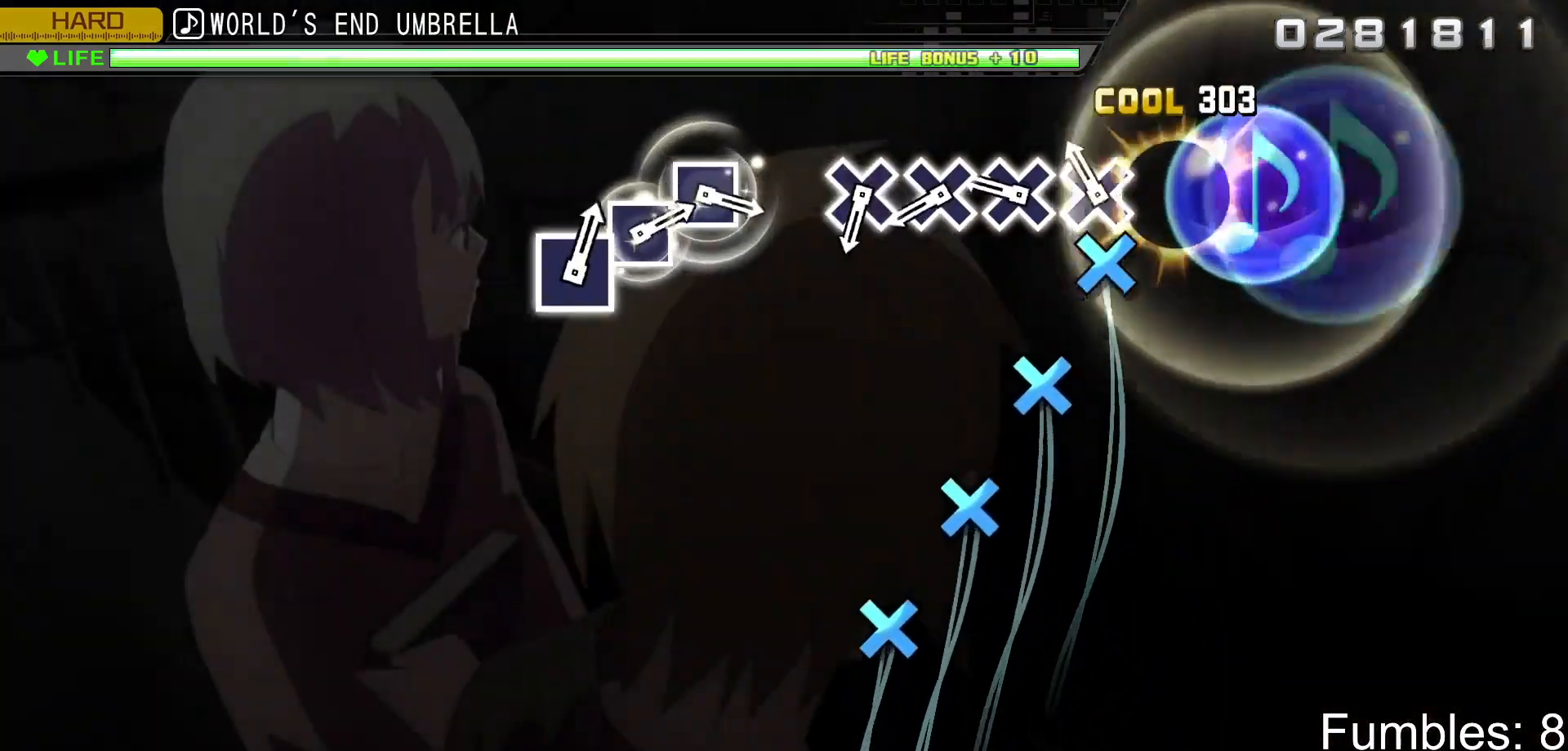
{"buttons": ["CROSS"], "left_stick": "center", "right_stick": "center", "events": [[33, "CROSS", "up"], [117, "CROSS", "down"], [200, "CROSS", "up"], [283, "CROSS", "down"], [367, "CROSS", "up"], [450, "CROSS", "down"]]}
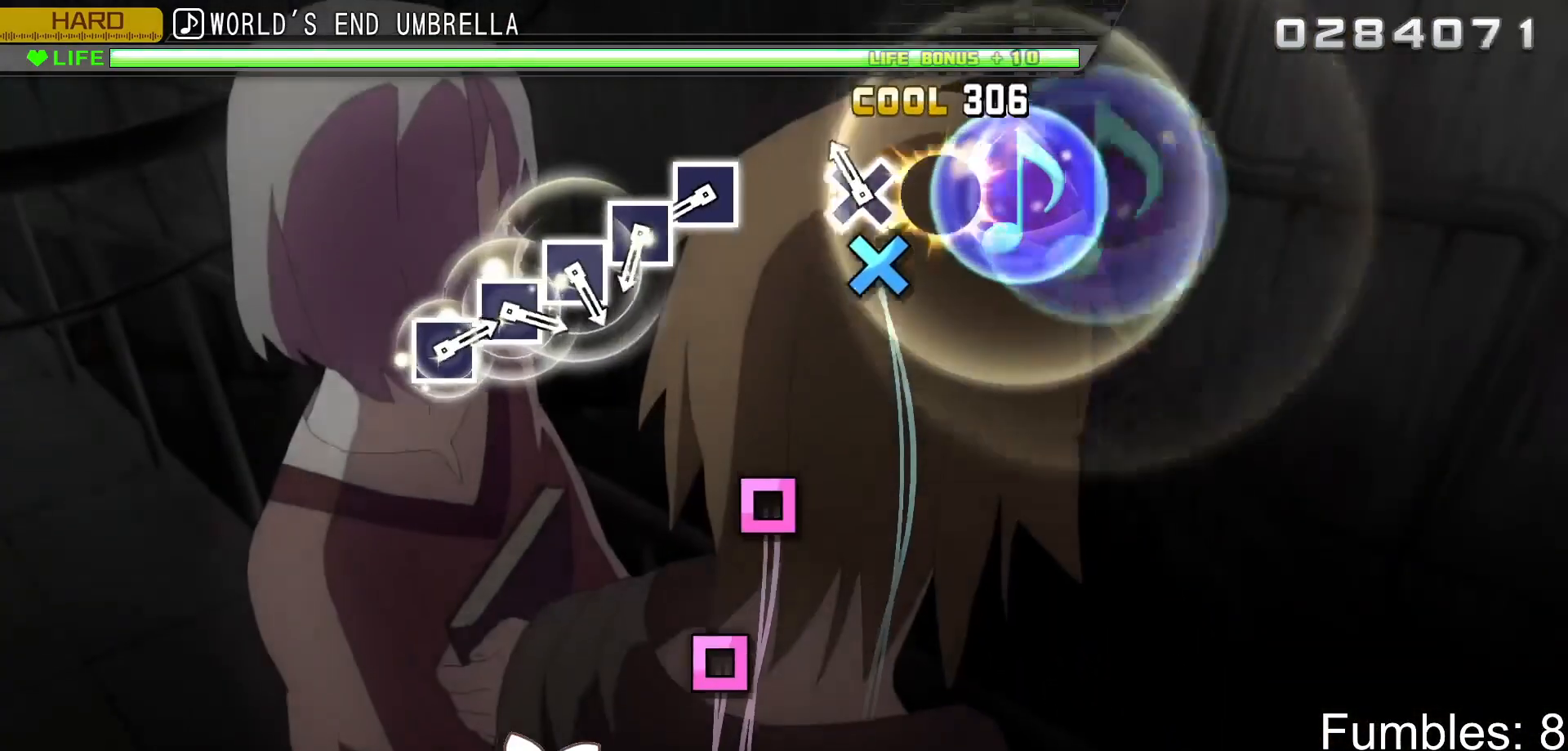
{"buttons": ["SQUARE"], "left_stick": "center", "right_stick": "center", "events": [[50, "CROSS", "up"], [117, "CROSS", "down"], [250, "CROSS", "up"], [467, "SQUARE", "down"]]}
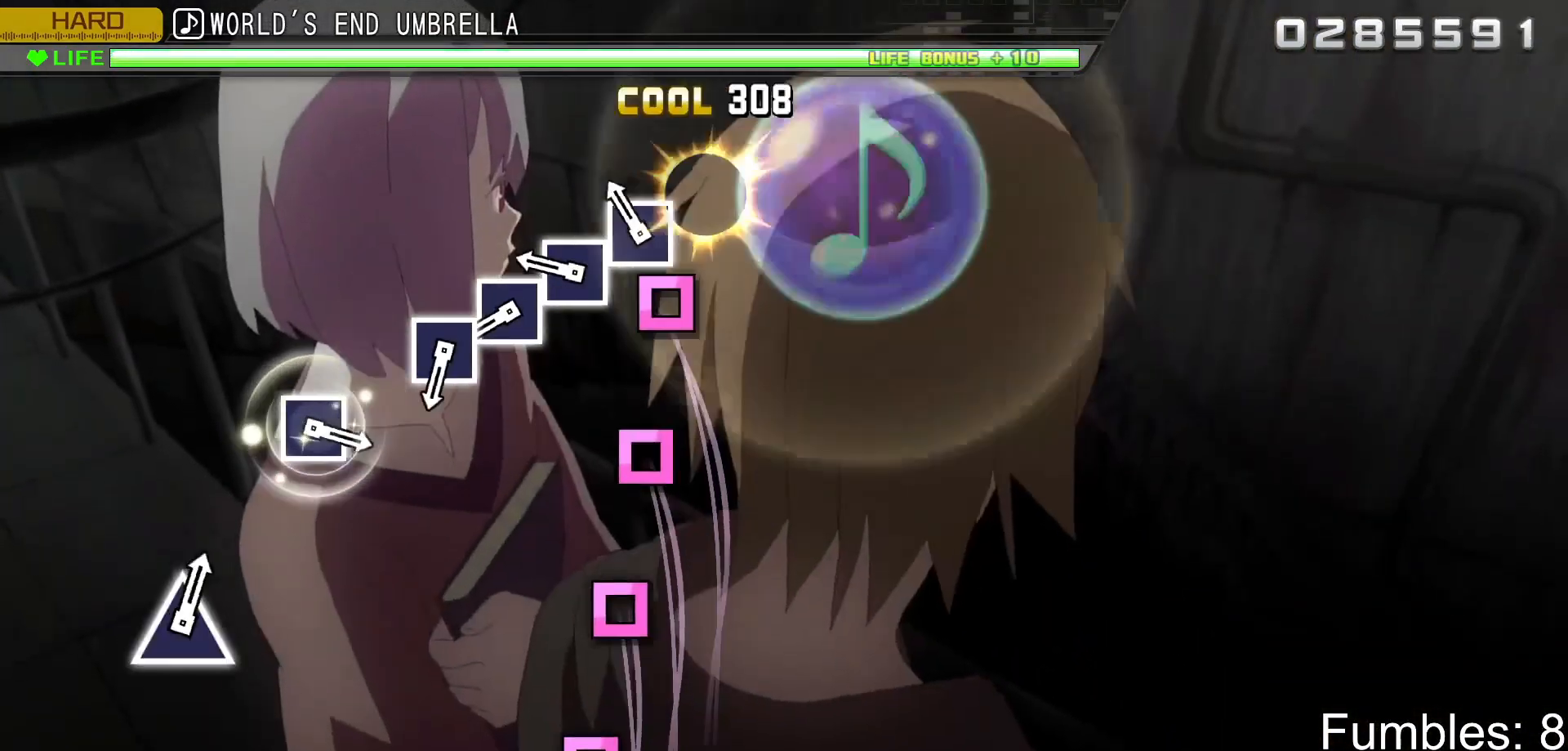
{"buttons": ["SQUARE"], "left_stick": "center", "right_stick": "center", "events": [[33, "SQUARE", "up"], [133, "SQUARE", "down"], [200, "SQUARE", "up"], [300, "SQUARE", "down"], [367, "SQUARE", "up"], [467, "SQUARE", "down"]]}
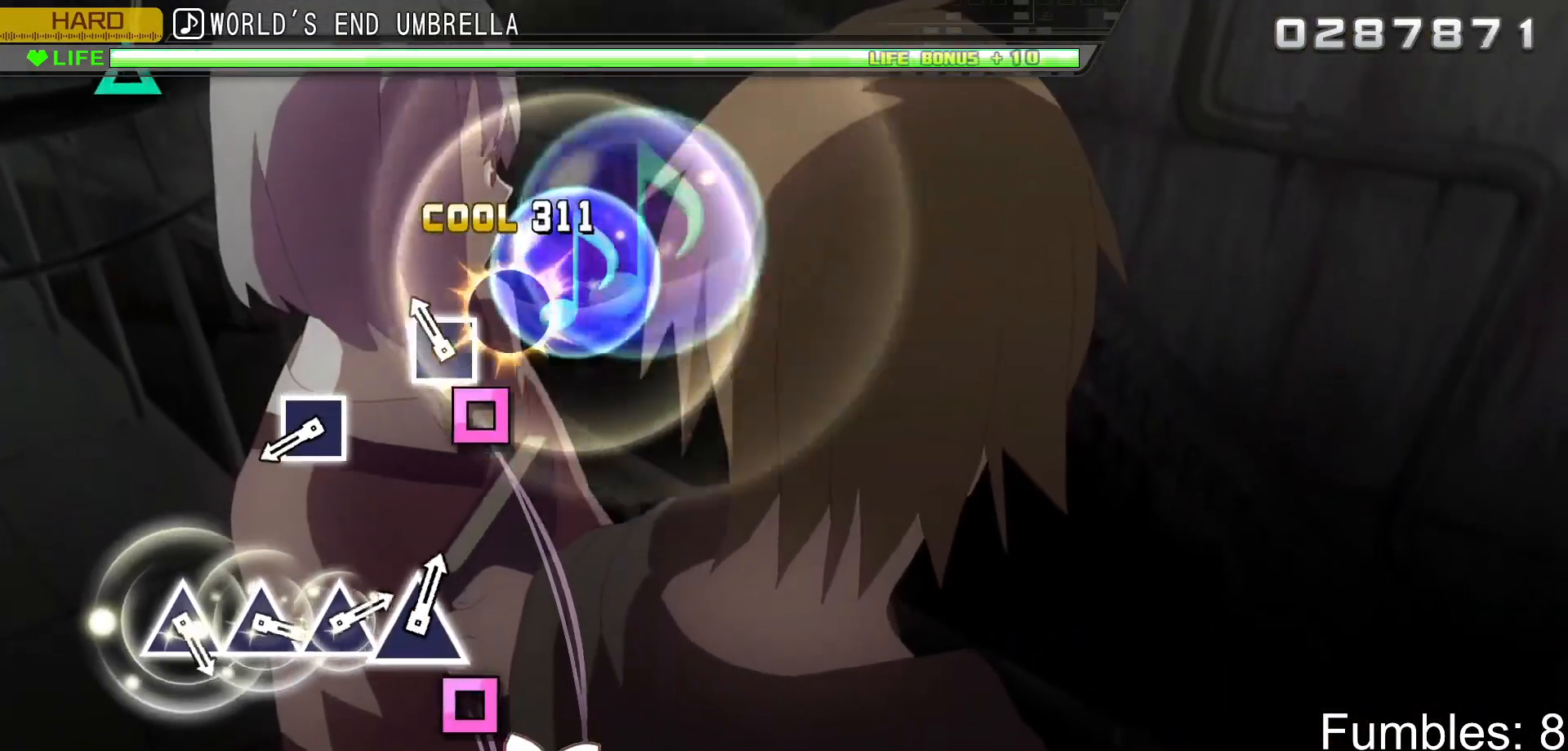
{"buttons": ["SQUARE"], "left_stick": "center", "right_stick": "center", "events": [[50, "SQUARE", "up"], [133, "SQUARE", "down"], [267, "SQUARE", "up"], [467, "SQUARE", "down"]]}
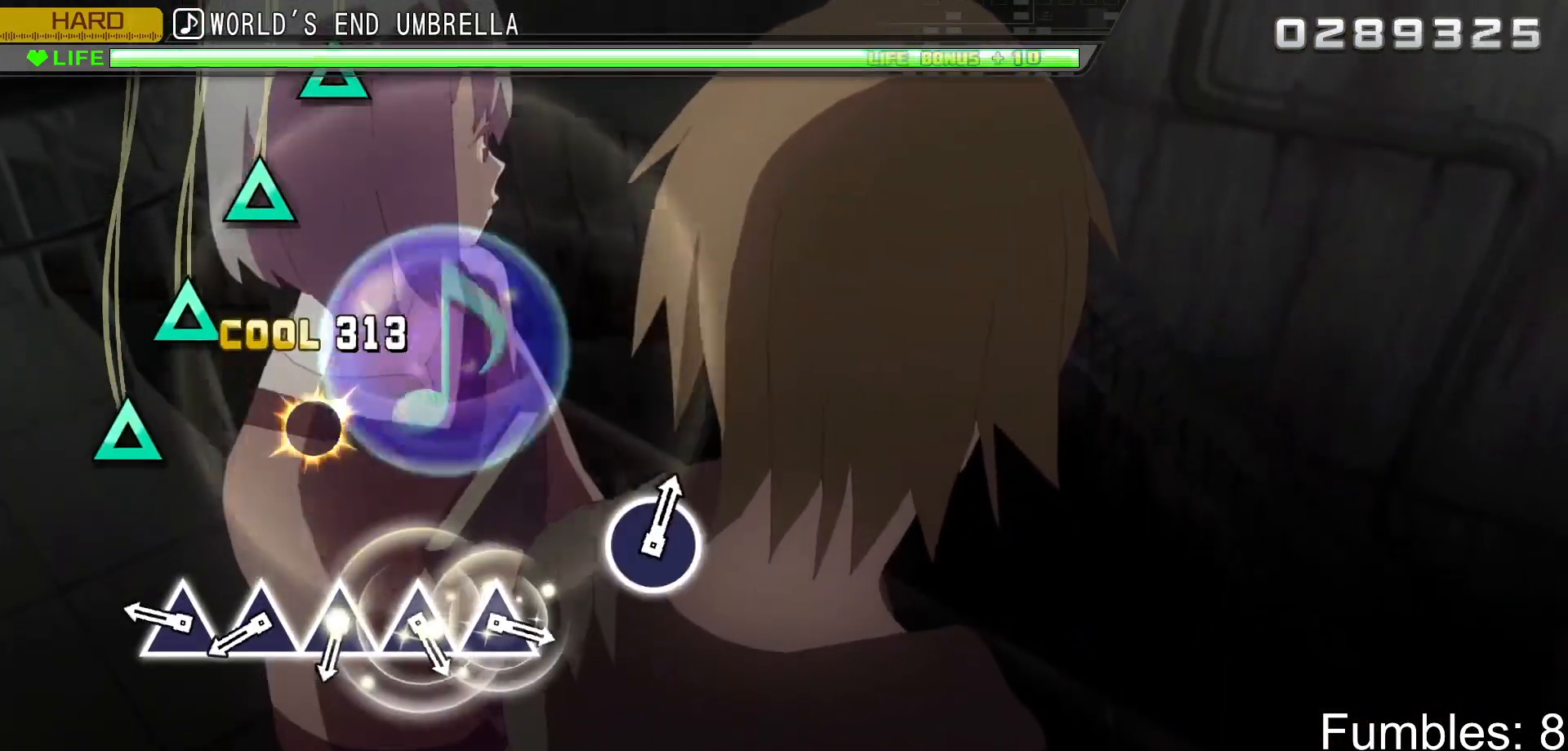
{"buttons": ["TRIANGLE"], "left_stick": "center", "right_stick": "center", "events": [[100, "SQUARE", "up"], [283, "TRIANGLE", "down"], [367, "TRIANGLE", "up"], [467, "TRIANGLE", "down"]]}
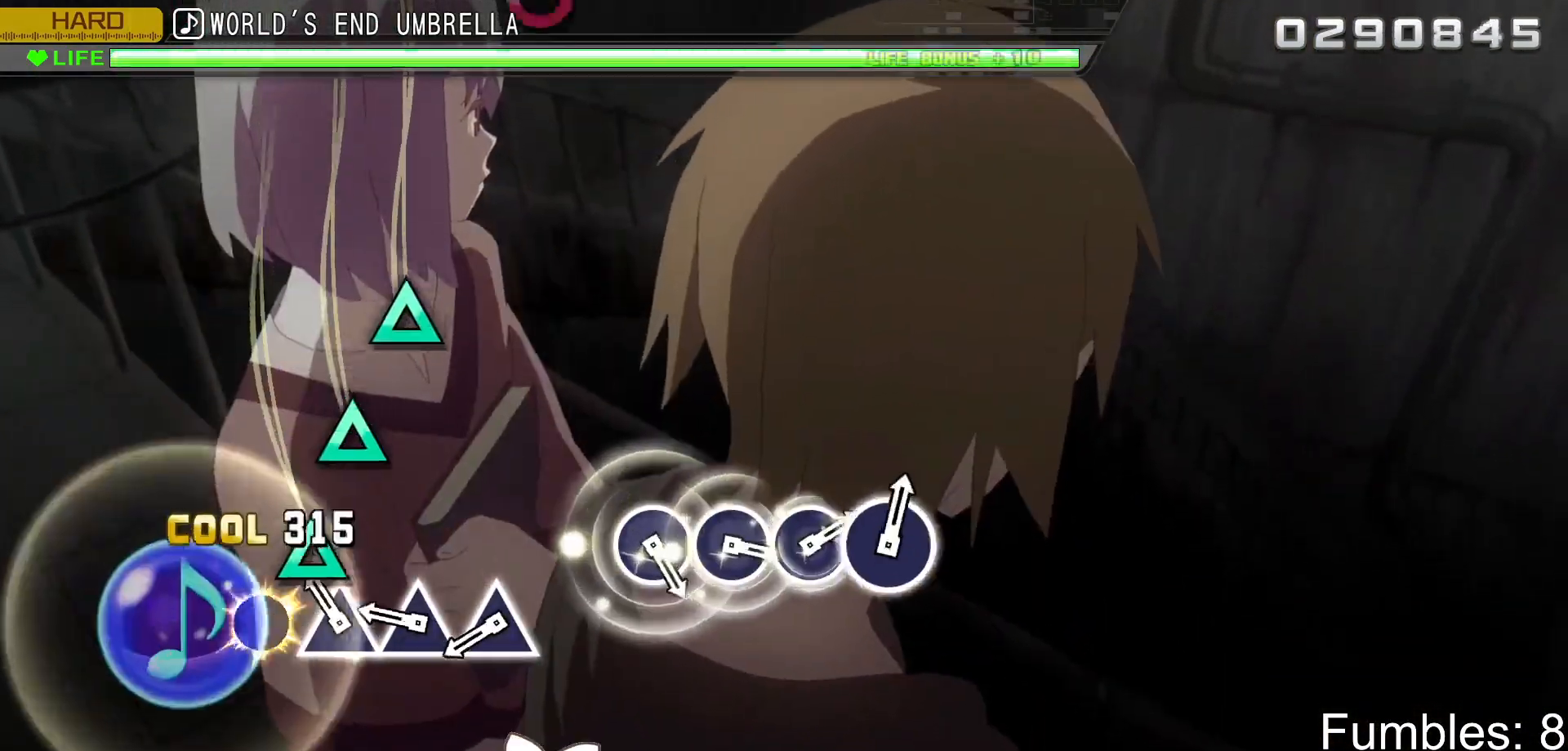
{"buttons": ["TRIANGLE"], "left_stick": "center", "right_stick": "center", "events": [[33, "TRIANGLE", "up"], [133, "TRIANGLE", "down"], [200, "TRIANGLE", "up"], [300, "TRIANGLE", "down"], [383, "TRIANGLE", "up"], [467, "TRIANGLE", "down"]]}
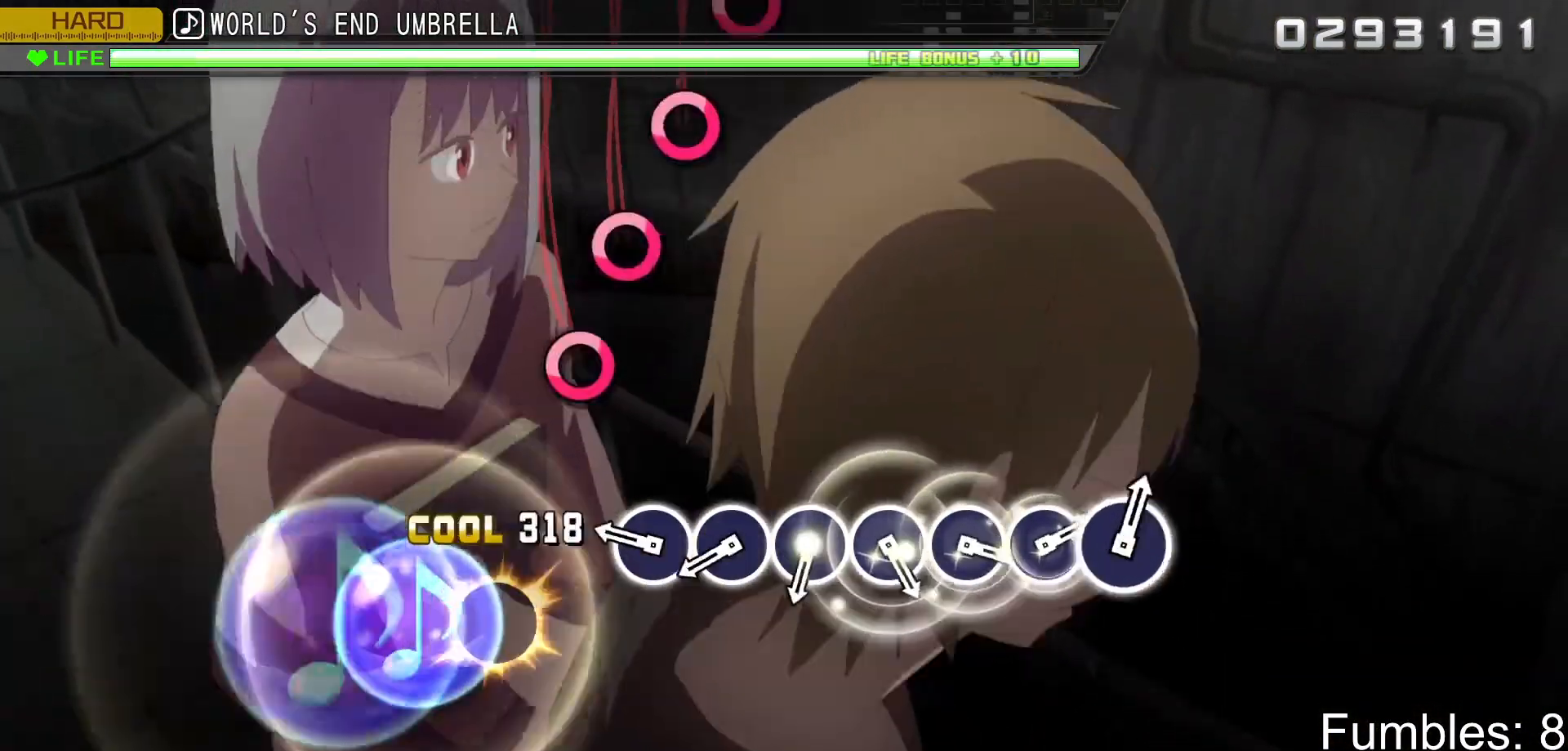
{"buttons": ["CIRCLE"], "left_stick": "center", "right_stick": "center", "events": [[50, "TRIANGLE", "up"], [300, "CIRCLE", "down"], [367, "CIRCLE", "up"], [467, "CIRCLE", "down"]]}
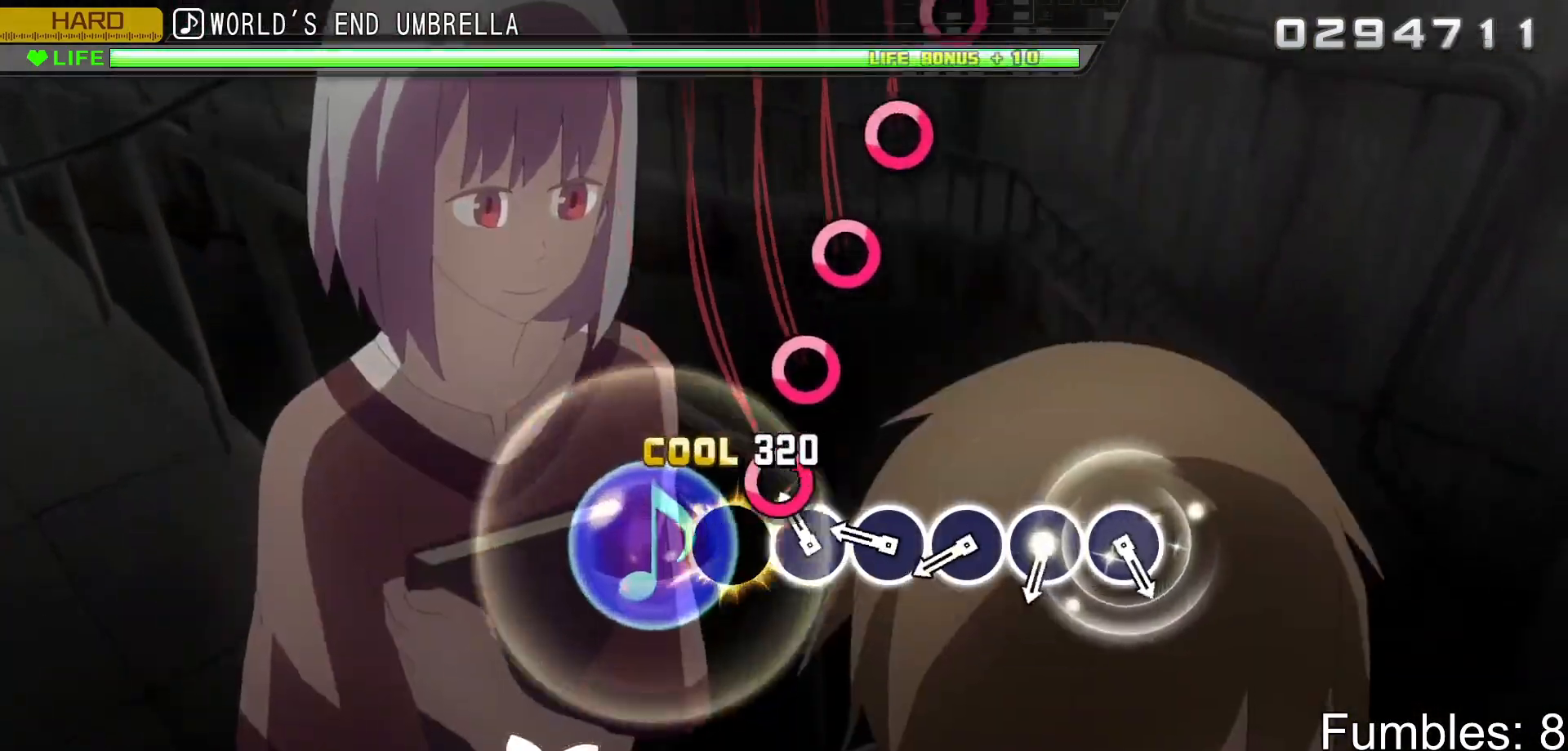
{"buttons": ["CIRCLE"], "left_stick": "center", "right_stick": "center", "events": [[33, "CIRCLE", "up"], [133, "CIRCLE", "down"], [200, "CIRCLE", "up"], [300, "CIRCLE", "down"], [367, "CIRCLE", "up"], [467, "CIRCLE", "down"]]}
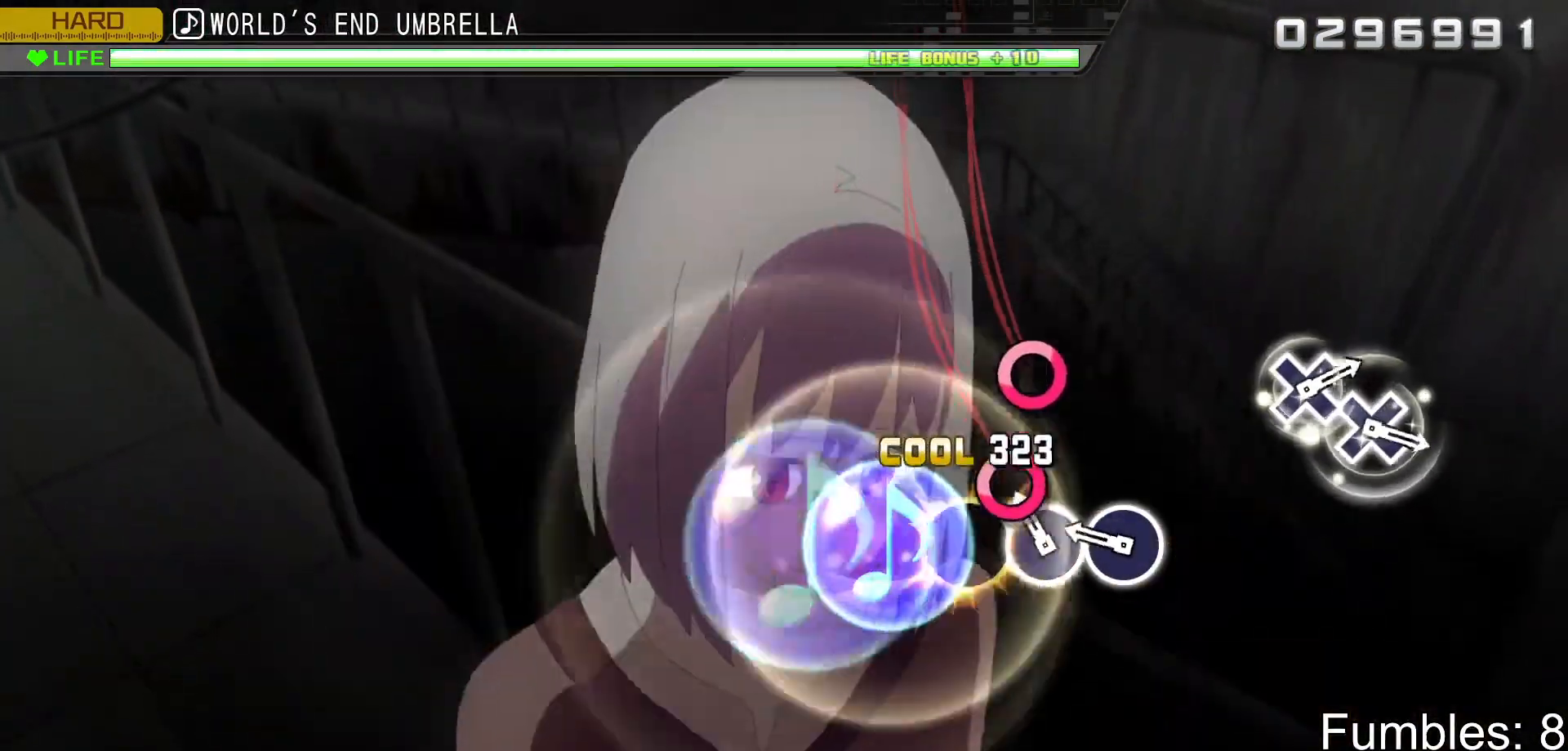
{"buttons": [], "left_stick": "center", "right_stick": "center", "events": [[33, "CIRCLE", "up"], [133, "CIRCLE", "down"], [217, "CIRCLE", "up"], [300, "CIRCLE", "down"], [417, "CIRCLE", "up"]]}
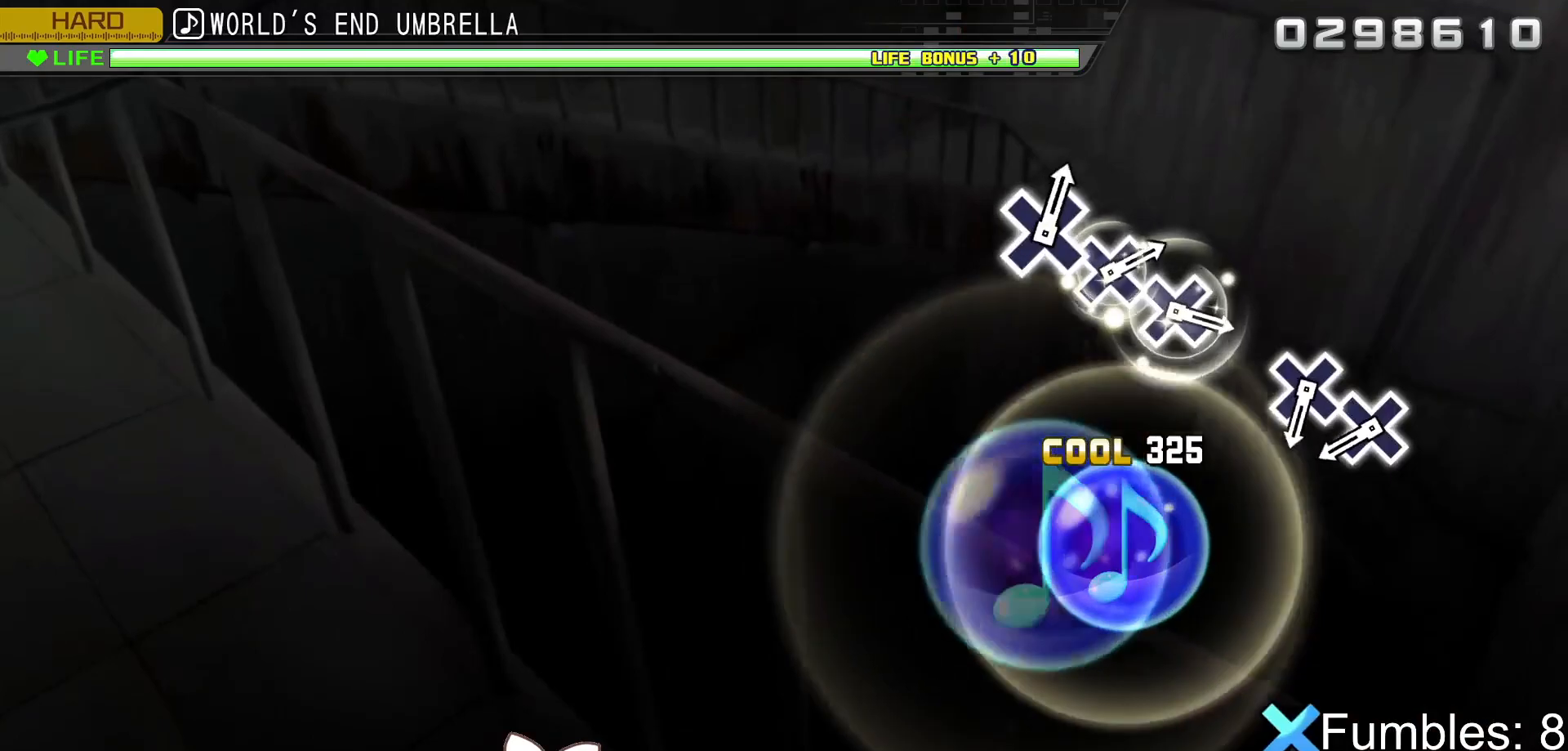
{"buttons": ["CROSS"], "left_stick": "center", "right_stick": "center", "events": [[483, "CROSS", "down"]]}
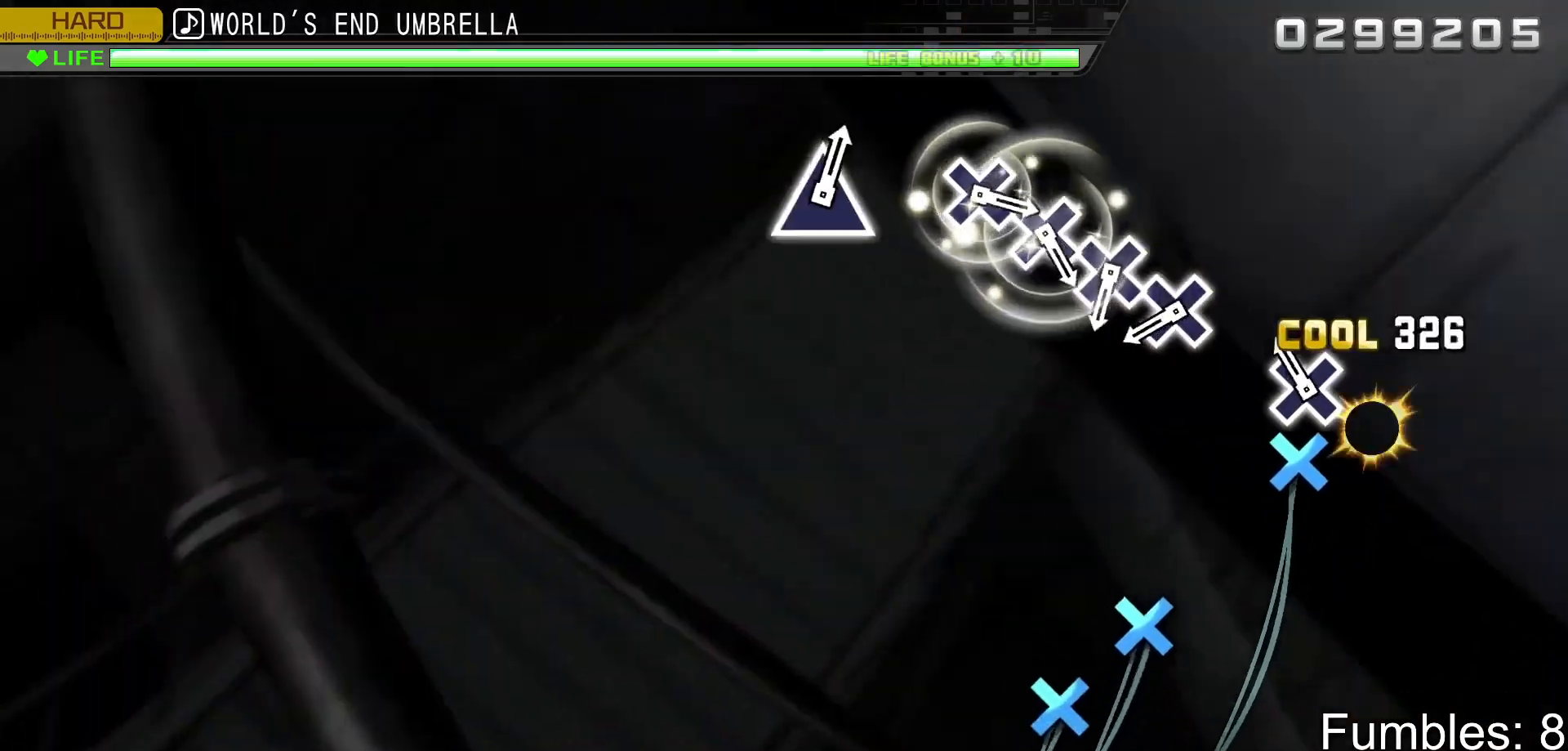
{"buttons": ["CROSS"], "left_stick": "center", "right_stick": "center", "events": [[50, "CROSS", "up"], [133, "CROSS", "down"], [250, "CROSS", "up"], [467, "CROSS", "down"]]}
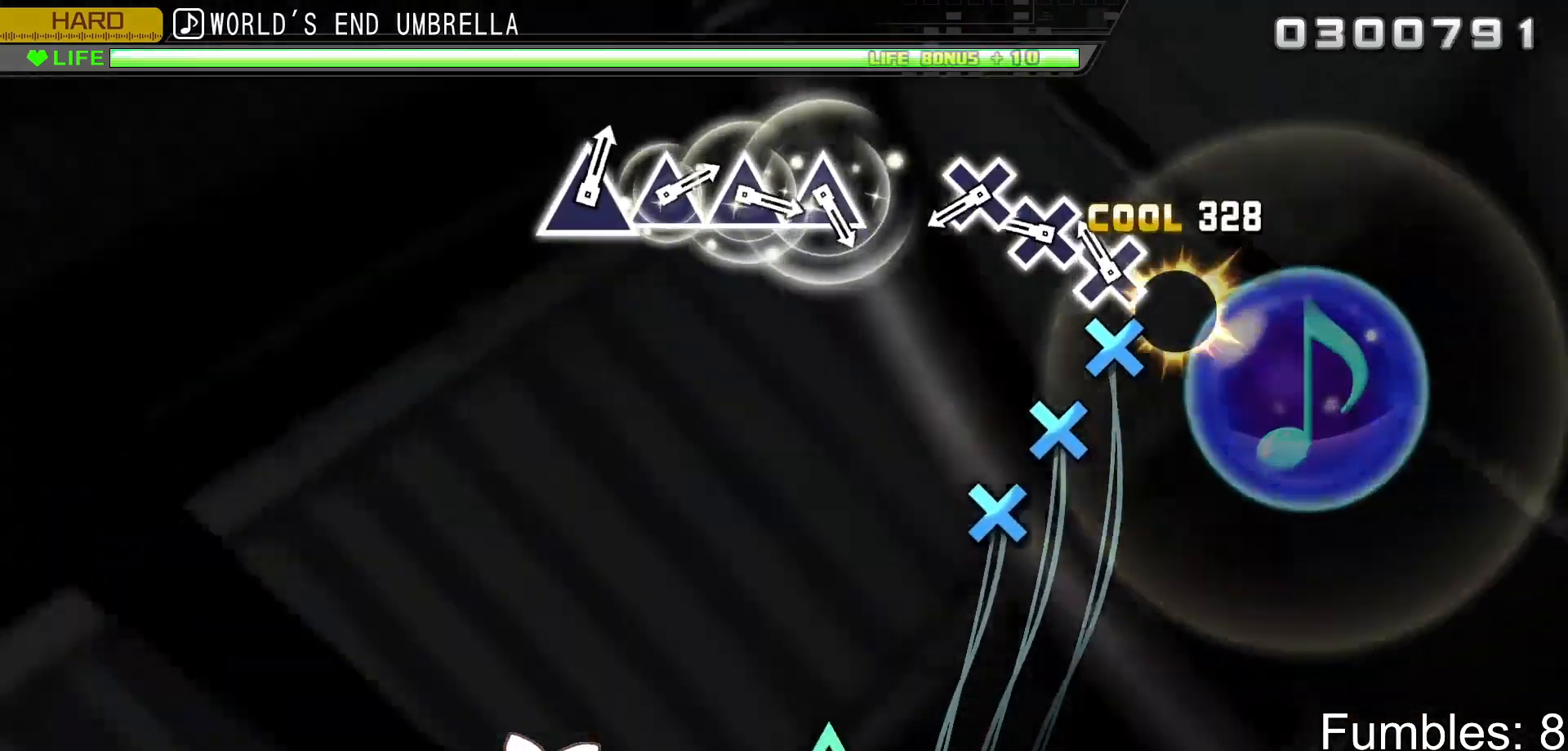
{"buttons": ["CROSS"], "left_stick": "center", "right_stick": "center", "events": [[50, "CROSS", "up"], [117, "CROSS", "down"], [200, "CROSS", "up"], [283, "CROSS", "down"], [383, "CROSS", "up"], [450, "CROSS", "down"]]}
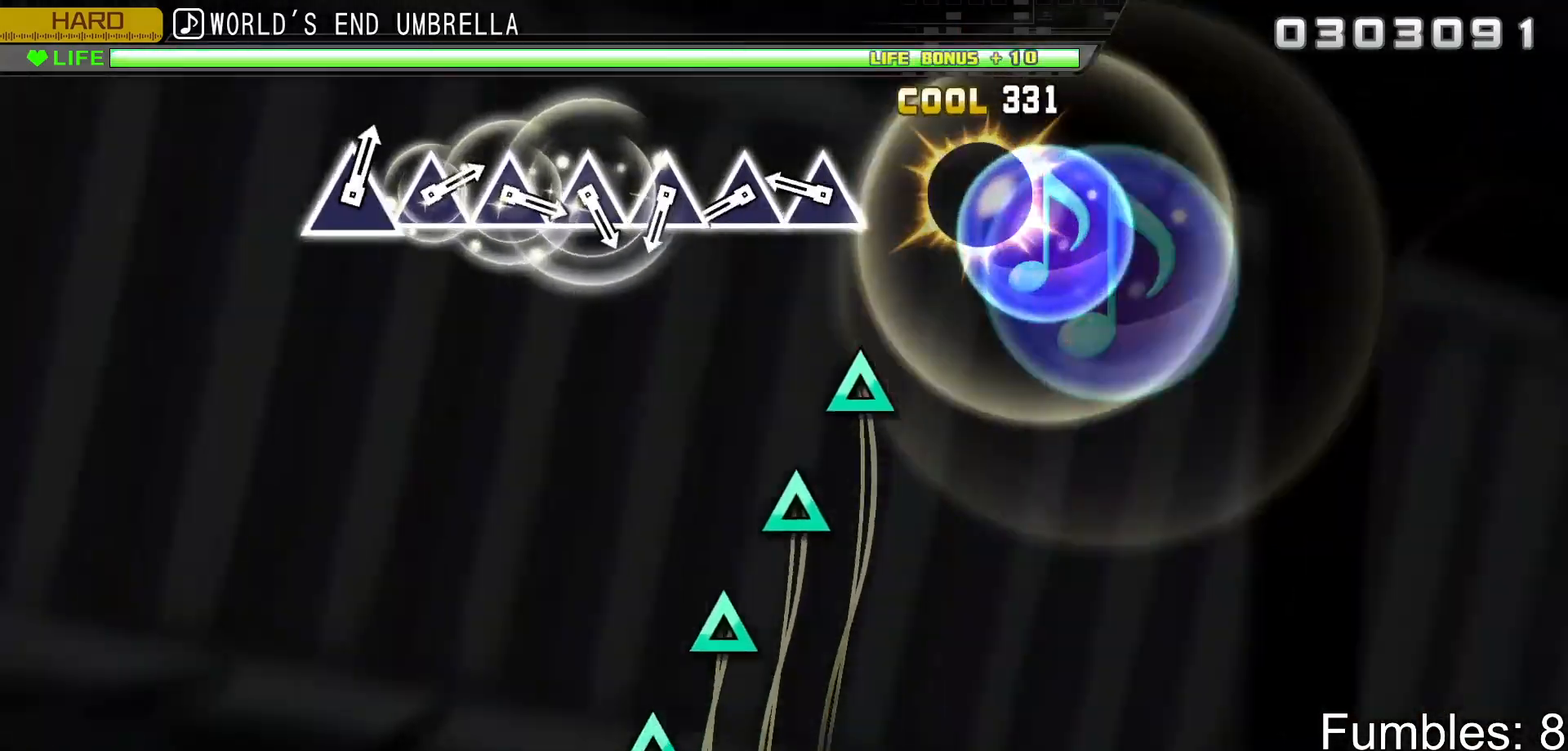
{"buttons": ["TRIANGLE"], "left_stick": "center", "right_stick": "center", "events": [[83, "CROSS", "up"], [283, "TRIANGLE", "down"], [367, "TRIANGLE", "up"], [467, "TRIANGLE", "down"]]}
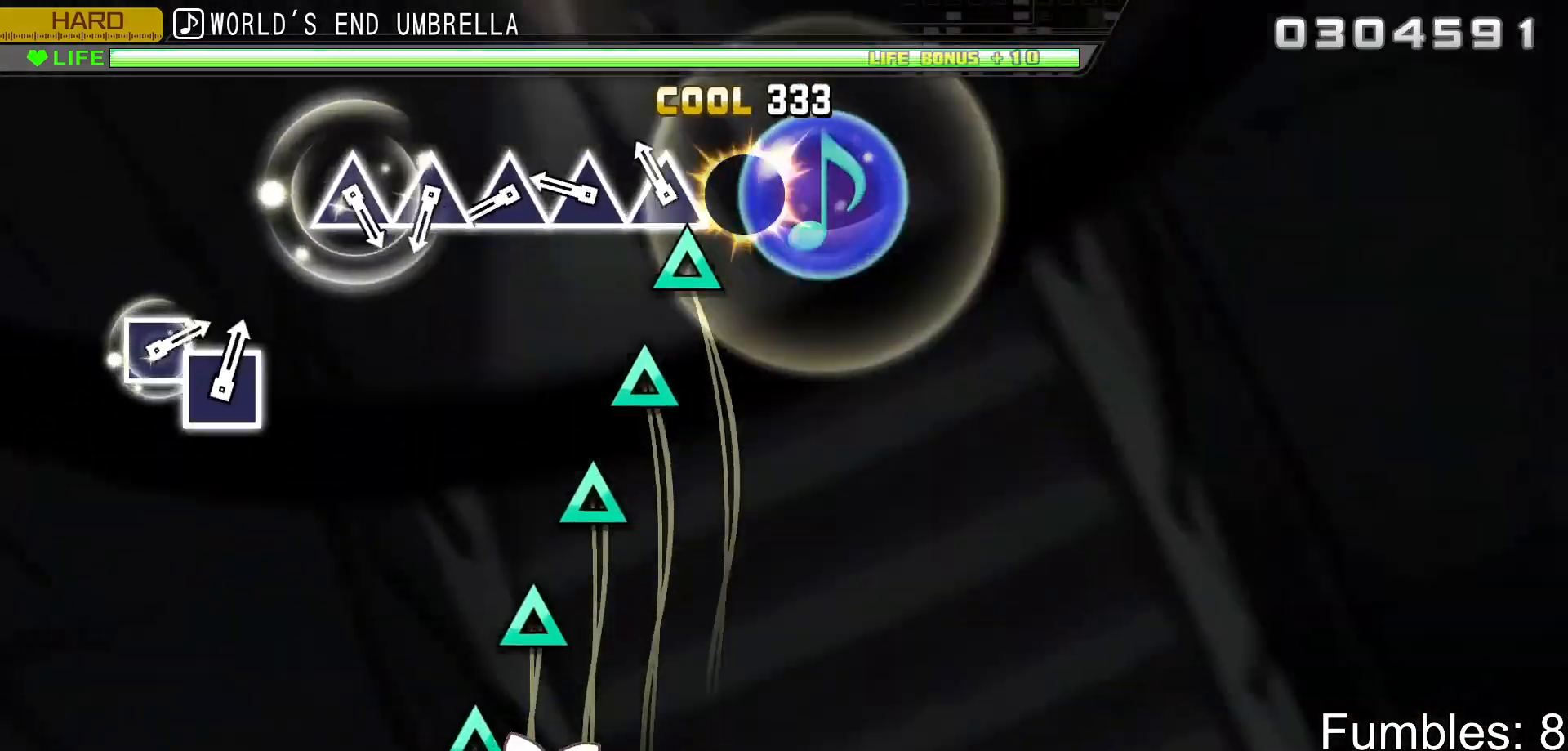
{"buttons": ["TRIANGLE"], "left_stick": "center", "right_stick": "center", "events": [[33, "TRIANGLE", "up"], [133, "TRIANGLE", "down"], [200, "TRIANGLE", "up"], [283, "TRIANGLE", "down"], [350, "TRIANGLE", "up"], [450, "TRIANGLE", "down"]]}
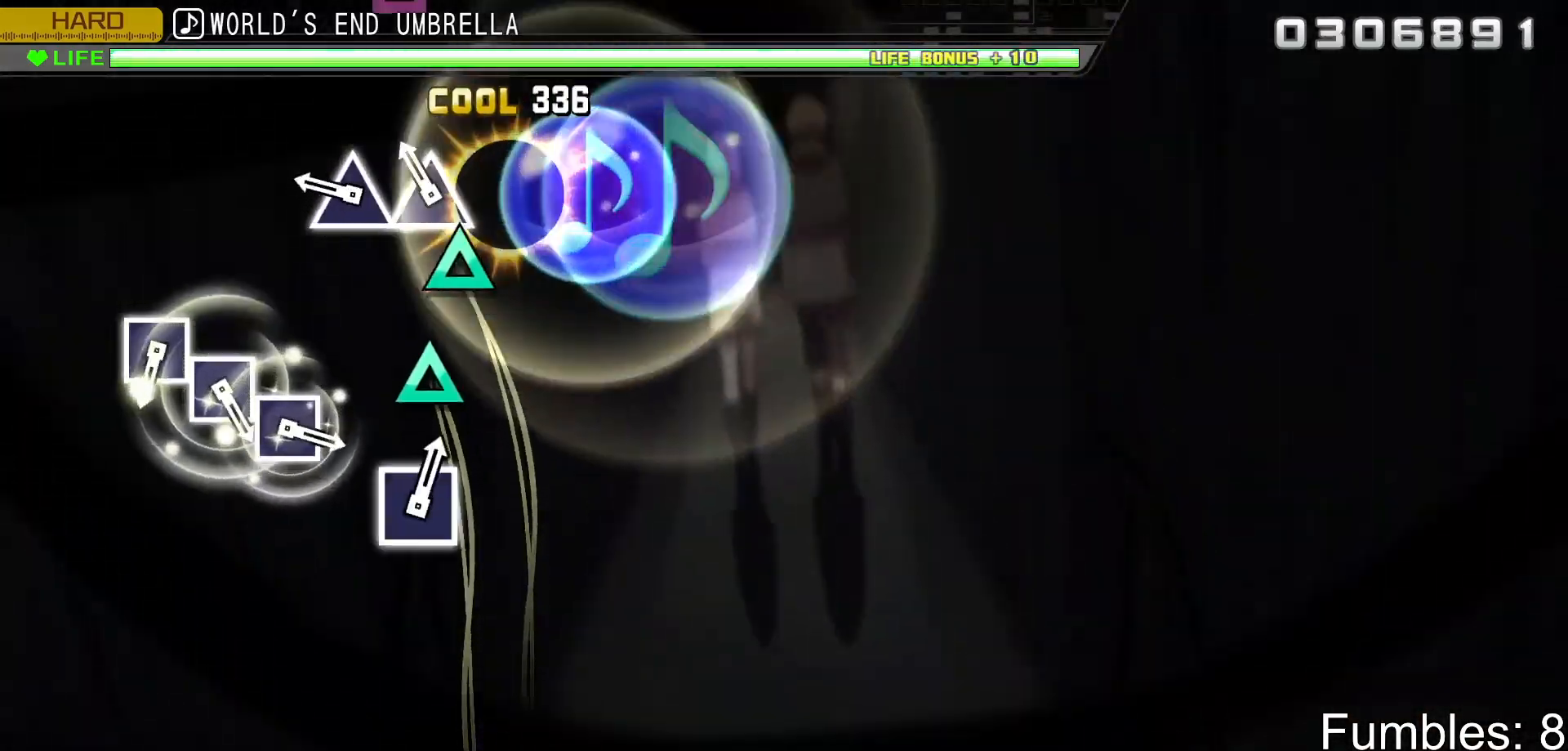
{"buttons": [], "left_stick": "center", "right_stick": "center", "events": [[50, "TRIANGLE", "up"], [133, "TRIANGLE", "down"], [183, "TRIANGLE", "up"], [283, "TRIANGLE", "down"], [400, "TRIANGLE", "up"]]}